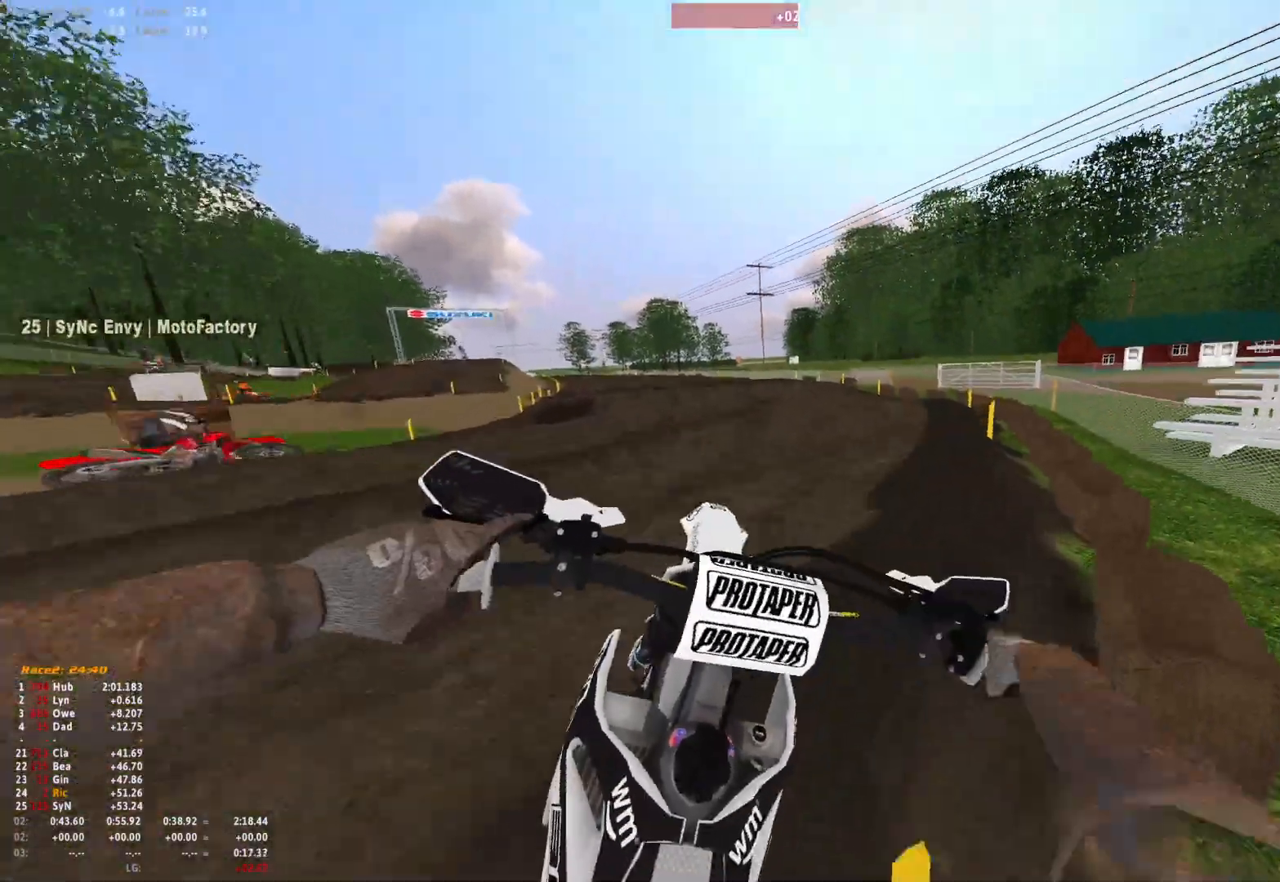
Gameplay with a controller (Xbox layout); each line is a JSON object with the inputs held at the frame after it (dt_ms = milliseconds from this image to that frame). "events" lists button and stick changes between this image and that frame as [ms after this image, input, new state], when the widget could be followed in between. Not read: R2.
{"dt_ms": 500, "buttons": ["R1"], "left_stick": "center", "right_stick": "down-right", "events": [[133, "R1", "down"], [267, "right_stick", "down"], [467, "right_stick", "down-right"]]}
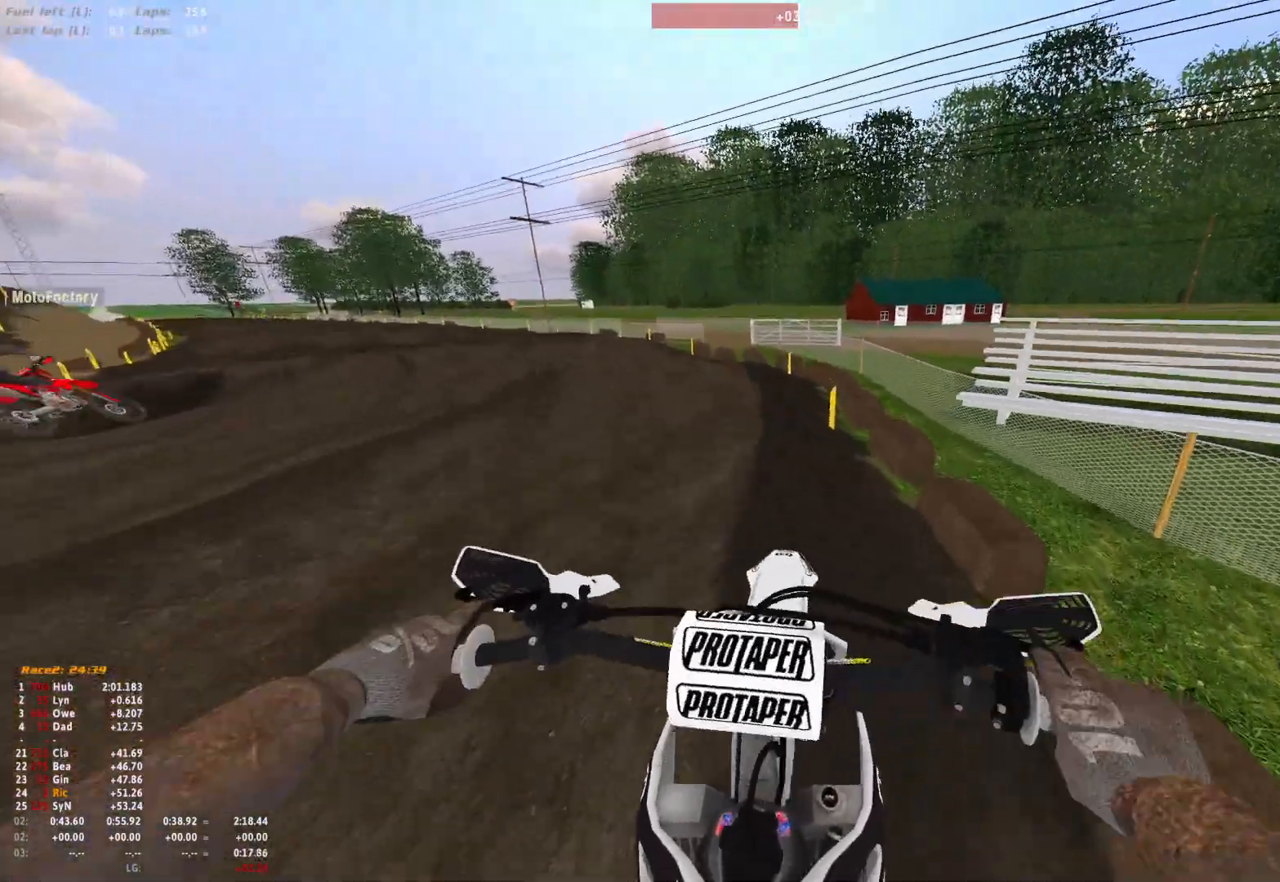
{"dt_ms": 500, "buttons": ["R1"], "left_stick": "up-left", "right_stick": "down-right", "events": [[400, "left_stick", "up-left"]]}
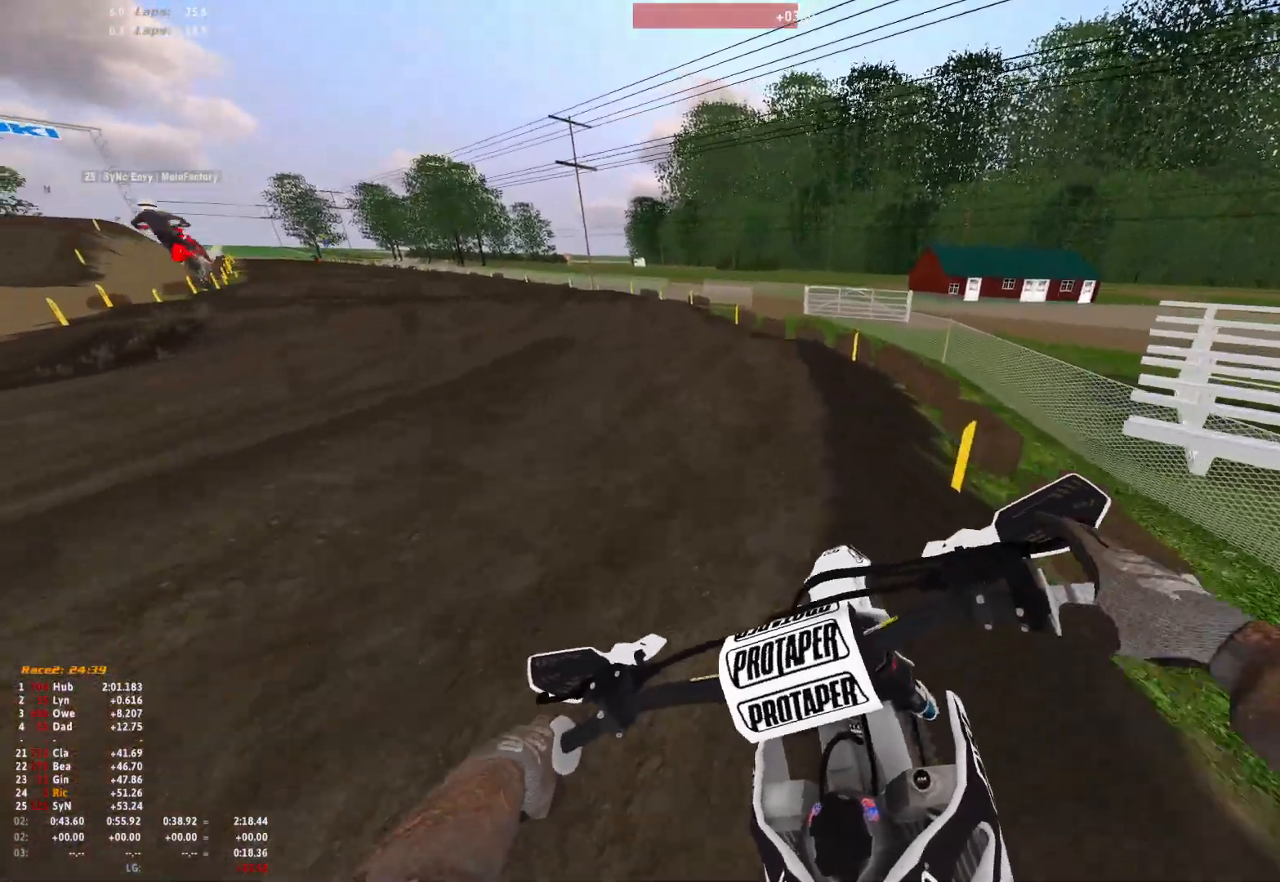
{"dt_ms": 500, "buttons": ["R1"], "left_stick": "up-left", "right_stick": "center", "events": [[300, "right_stick", "center"], [400, "B", "down"], [500, "B", "up"]]}
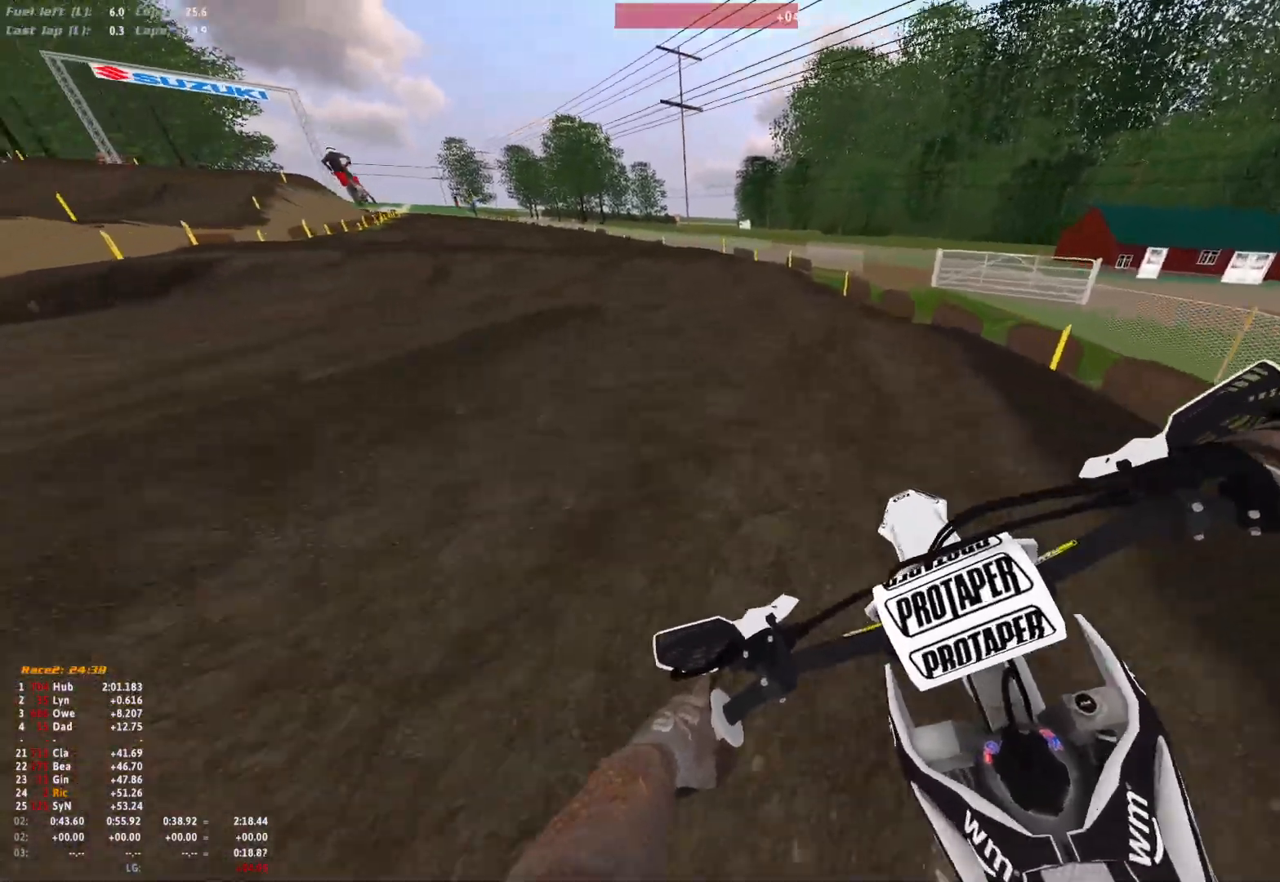
{"dt_ms": 500, "buttons": ["R1"], "left_stick": "up-left", "right_stick": "center", "events": []}
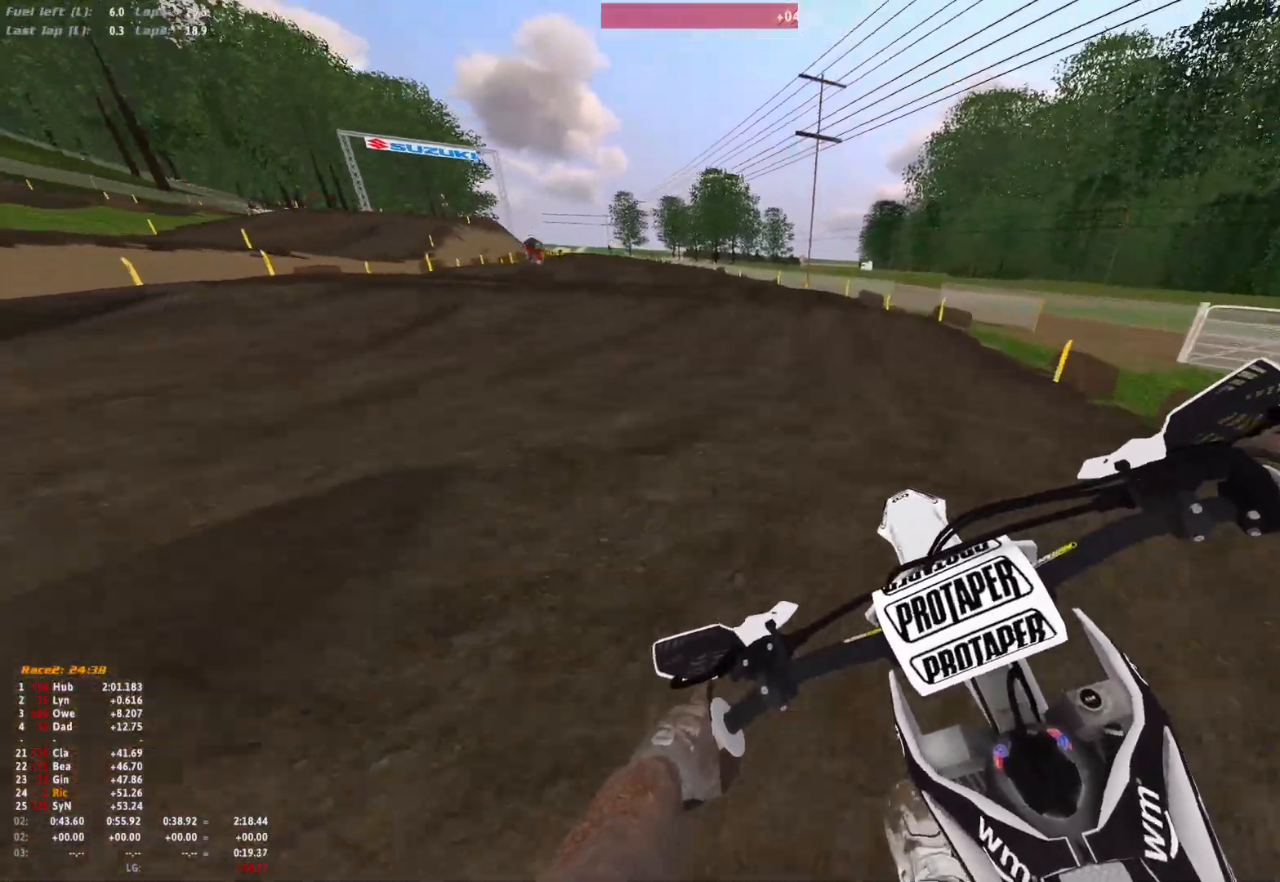
{"dt_ms": 500, "buttons": [], "left_stick": "up-left", "right_stick": "down", "events": [[200, "R1", "up"], [433, "right_stick", "down"]]}
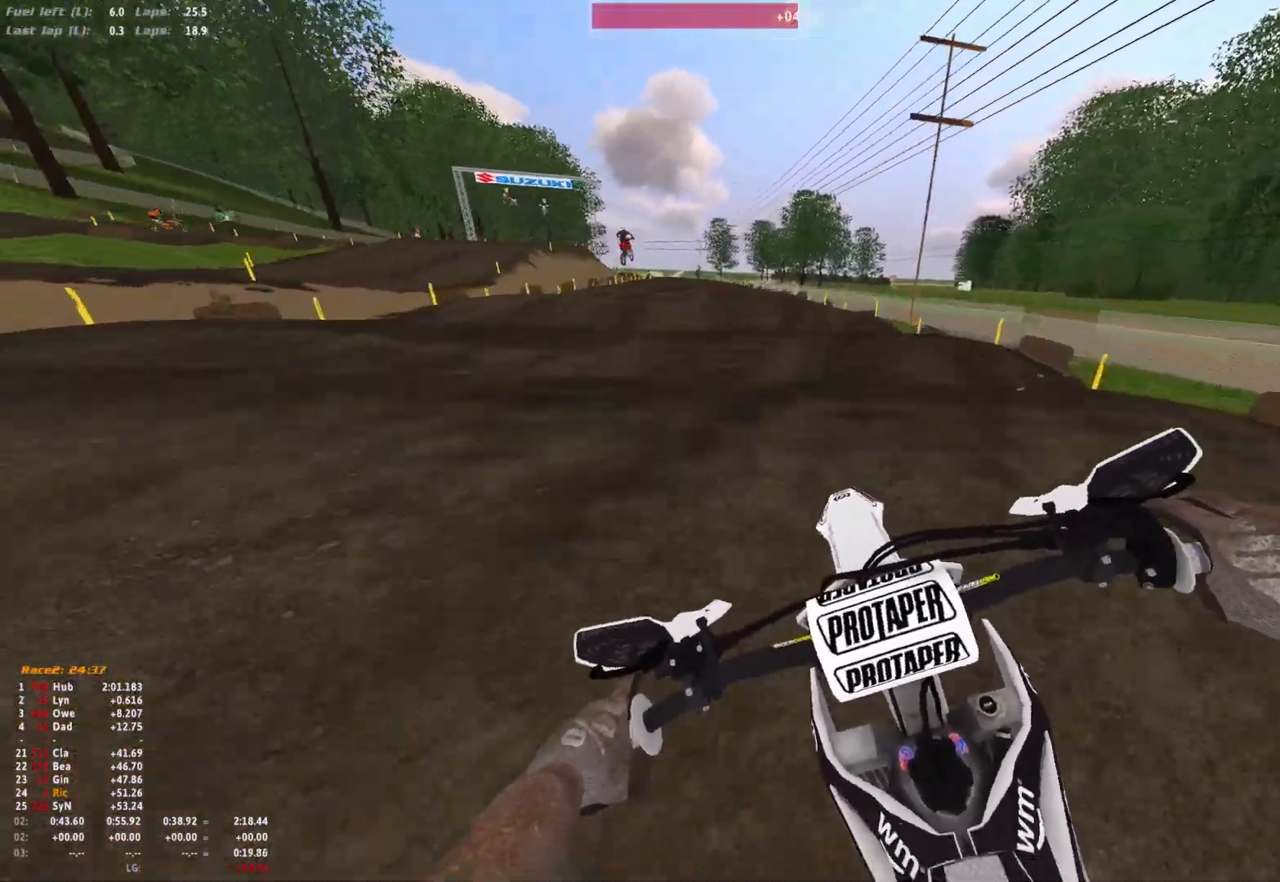
{"dt_ms": 500, "buttons": [], "left_stick": "center", "right_stick": "up", "events": [[33, "right_stick", "center"], [100, "right_stick", "up"], [167, "left_stick", "center"]]}
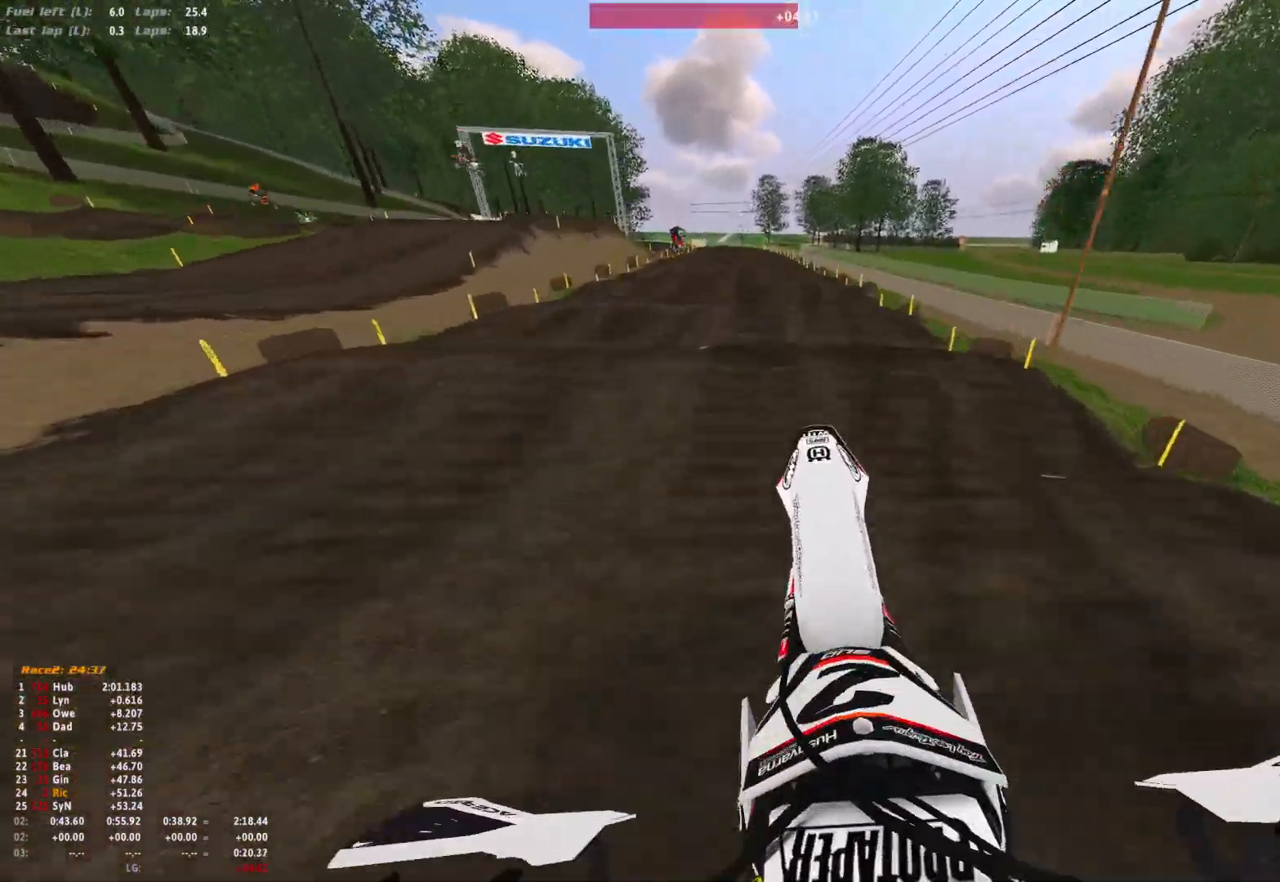
{"dt_ms": 500, "buttons": ["R1"], "left_stick": "center", "right_stick": "down", "events": [[267, "right_stick", "center"], [333, "right_stick", "down"], [367, "R1", "down"]]}
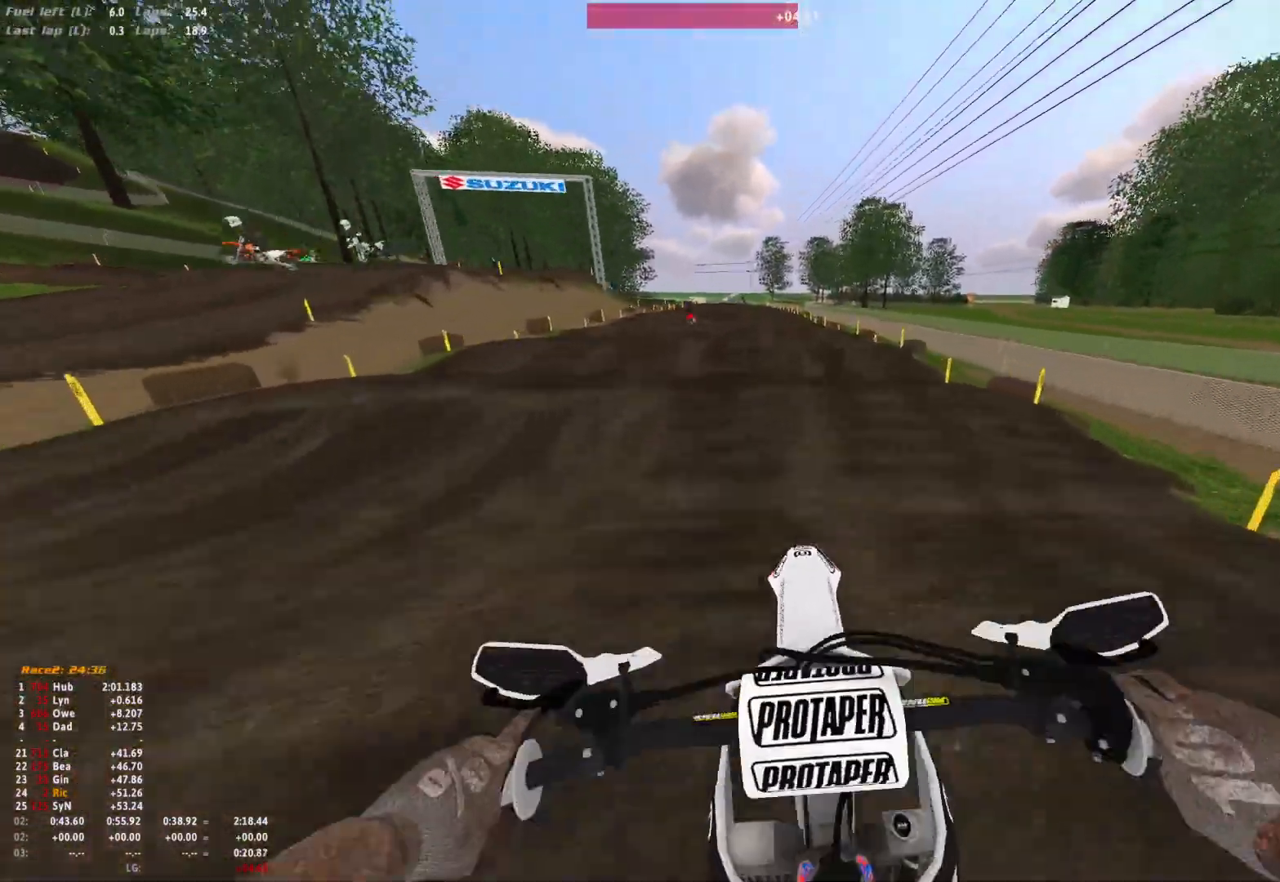
{"dt_ms": 500, "buttons": [], "left_stick": "center", "right_stick": "down", "events": [[67, "R1", "up"], [133, "right_stick", "center"], [367, "right_stick", "down"]]}
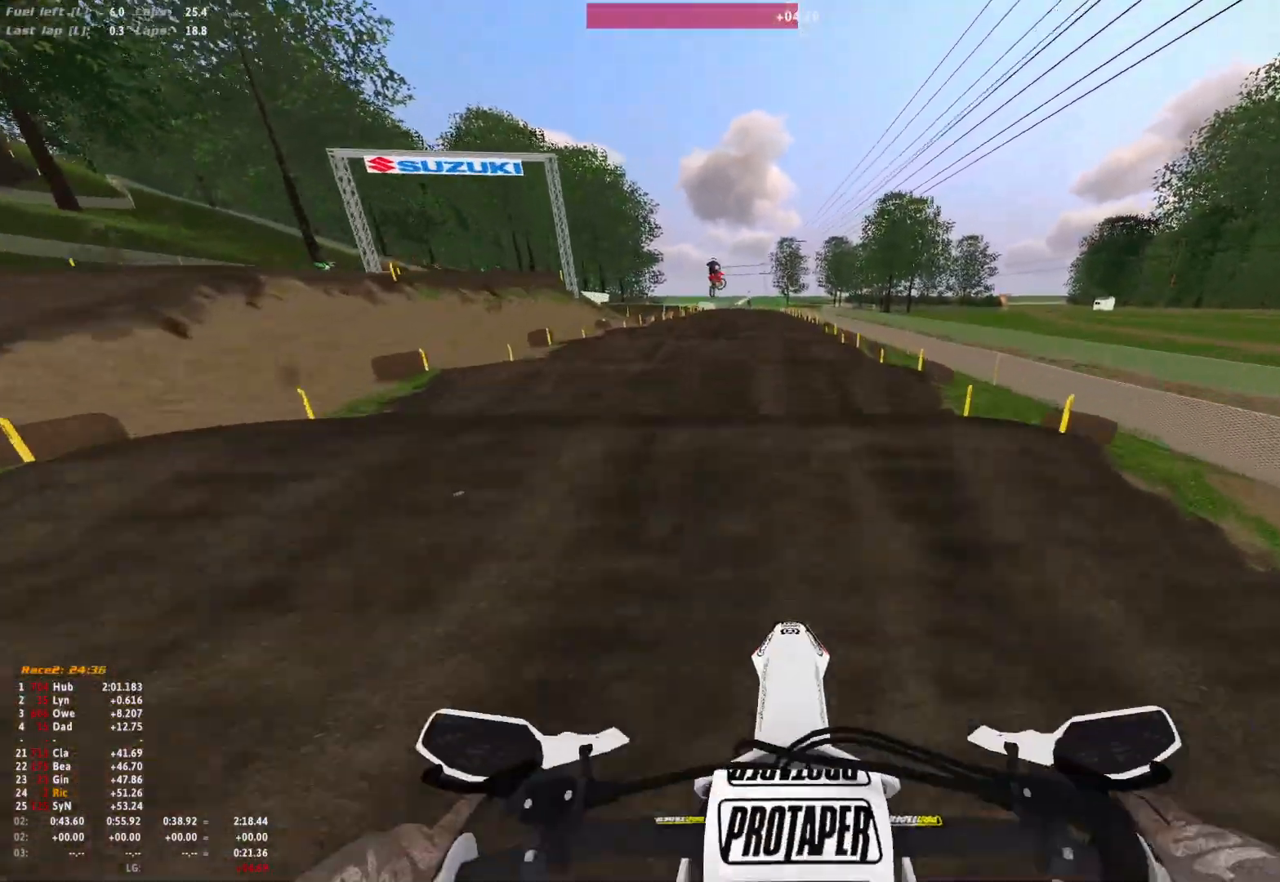
{"dt_ms": 500, "buttons": [], "left_stick": "center", "right_stick": "down", "events": [[167, "right_stick", "center"], [400, "right_stick", "down"]]}
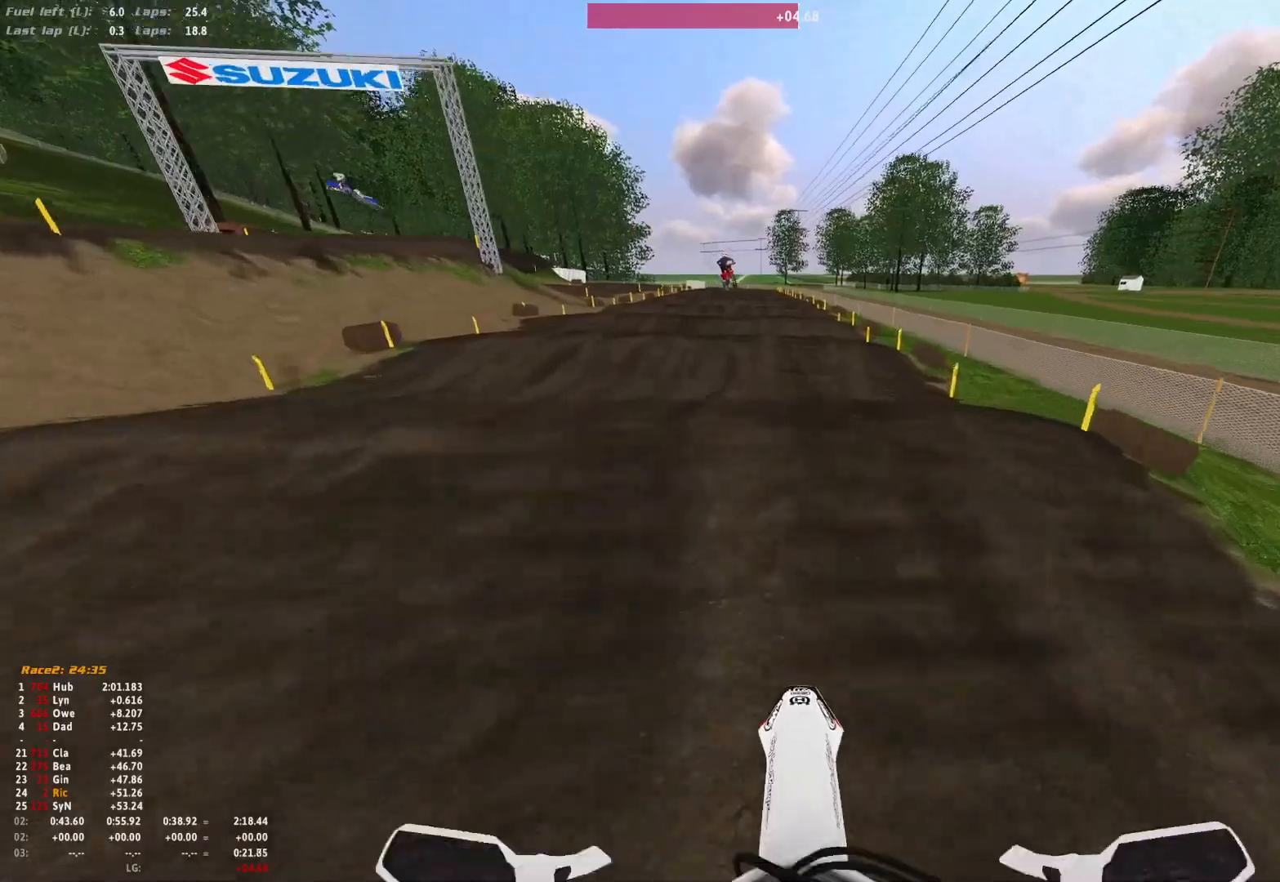
{"dt_ms": 1000, "buttons": [], "left_stick": "center", "right_stick": "up"}
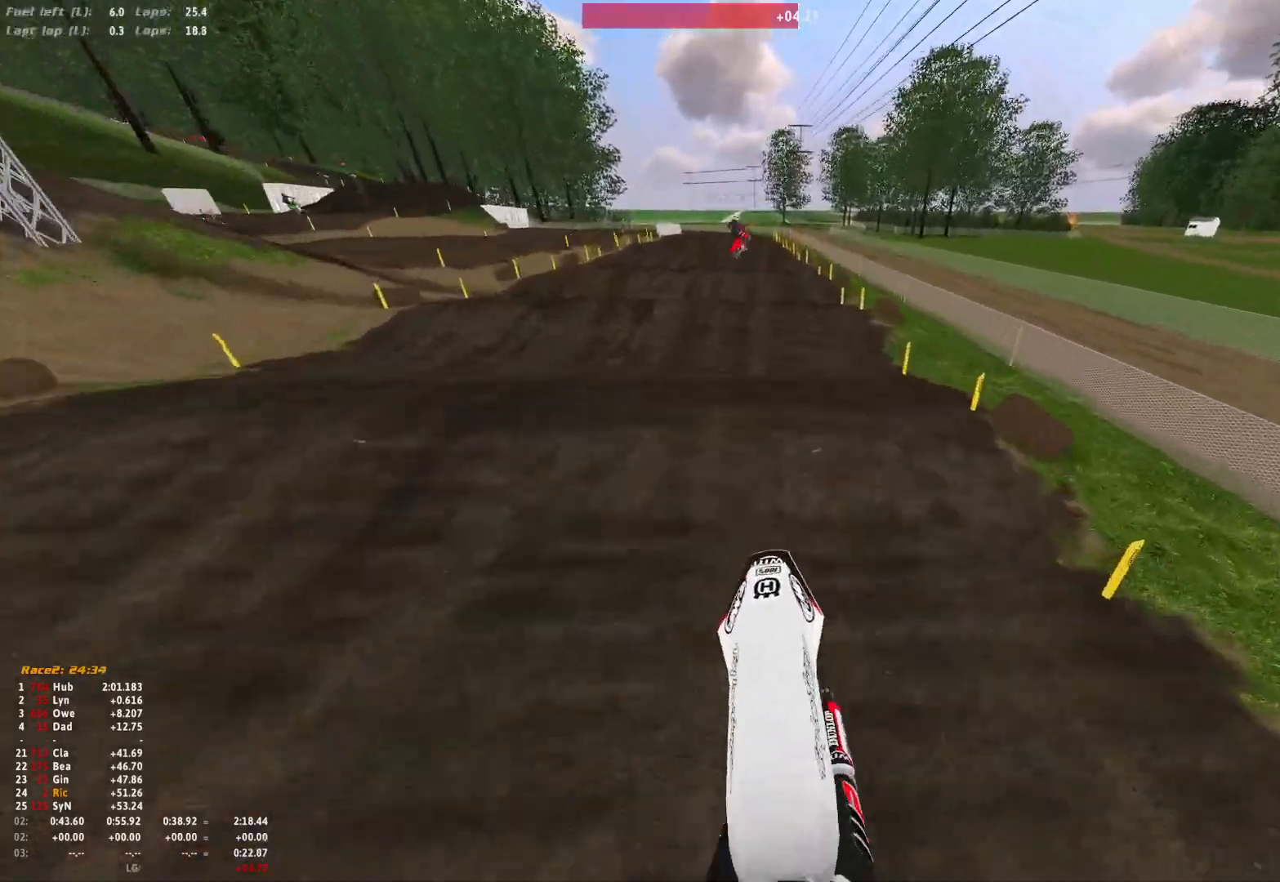
{"dt_ms": 500, "buttons": [], "left_stick": "center", "right_stick": "down", "events": [[133, "right_stick", "center"], [433, "right_stick", "down"]]}
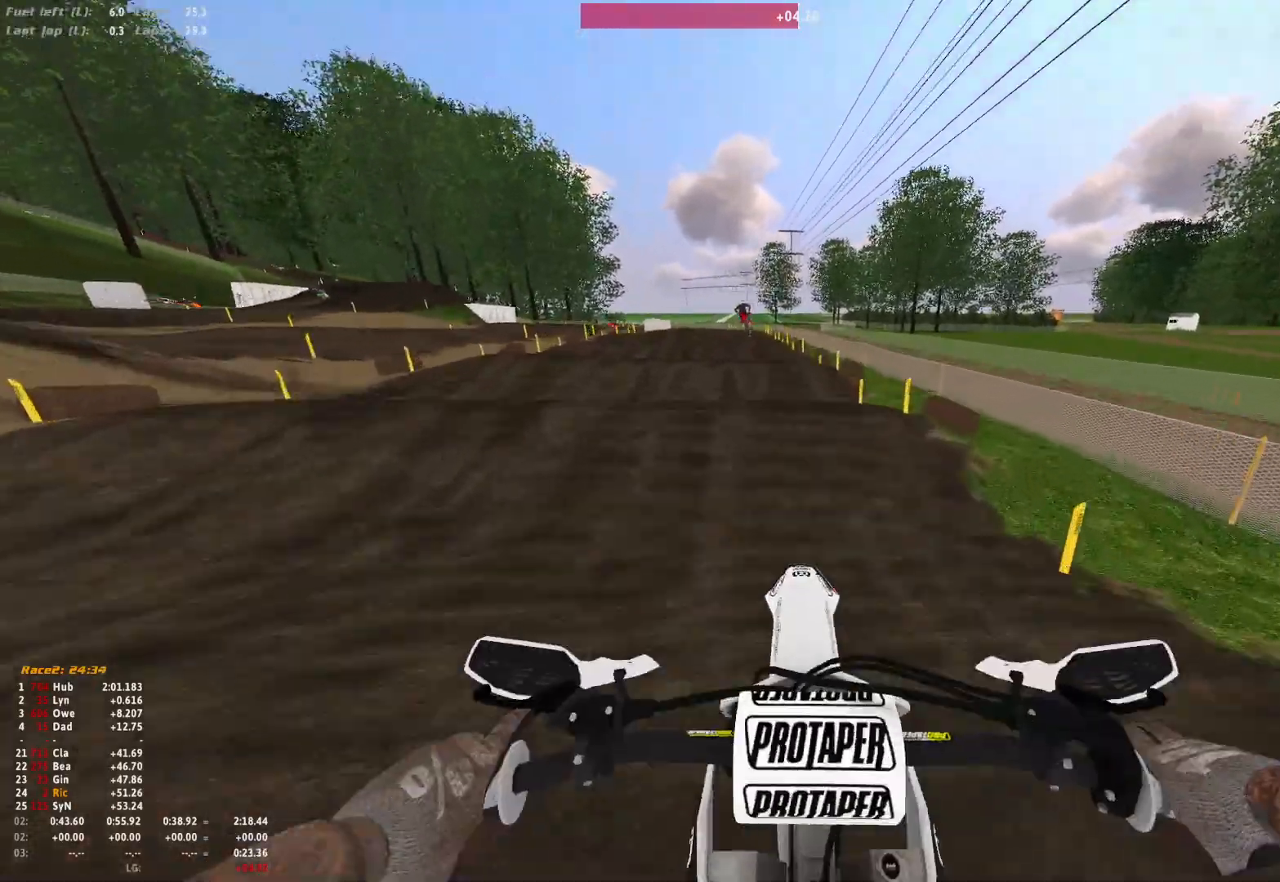
{"dt_ms": 500, "buttons": [], "left_stick": "center", "right_stick": "down", "events": [[33, "left_stick", "left"], [100, "right_stick", "down-left"], [200, "left_stick", "center"], [367, "right_stick", "down"]]}
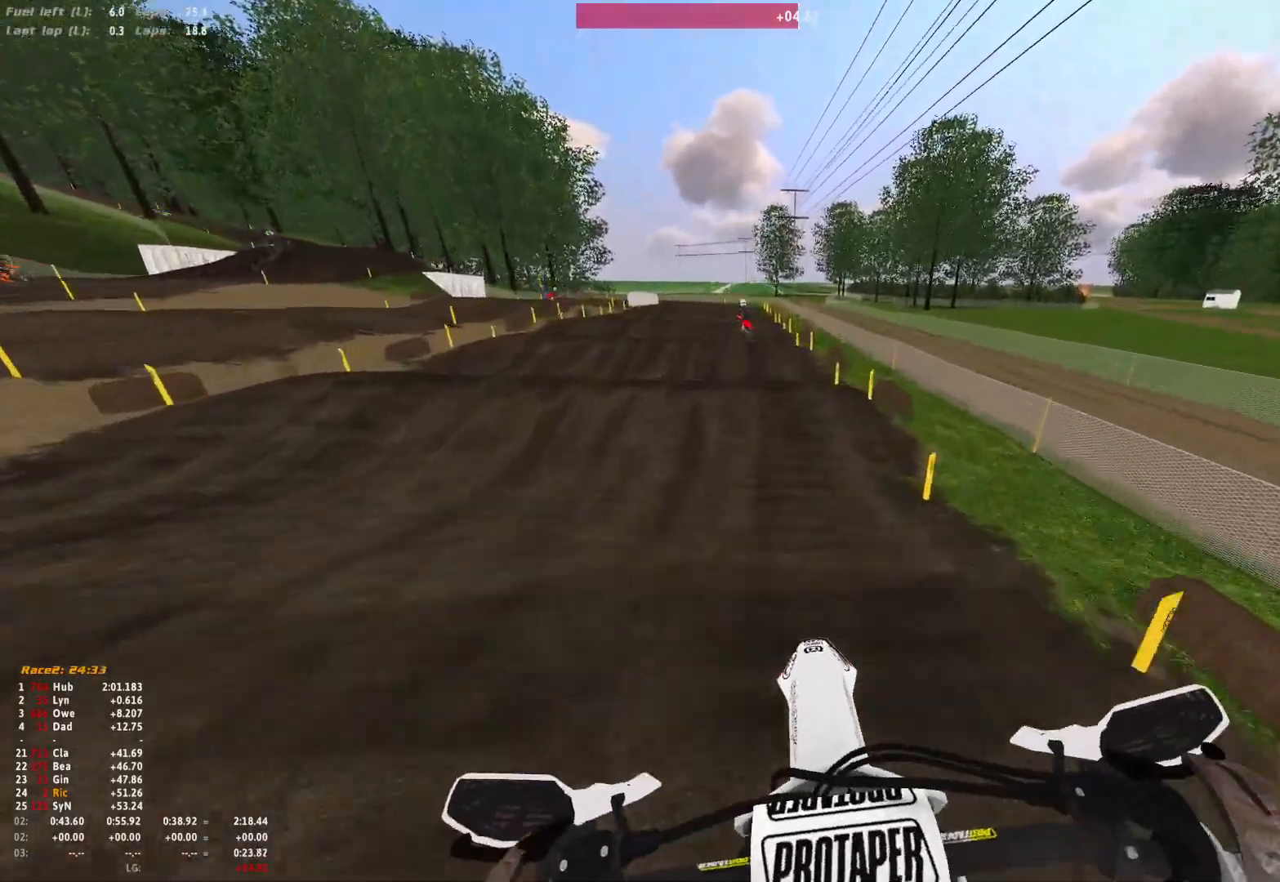
{"dt_ms": 500, "buttons": [], "left_stick": "center", "right_stick": "center", "events": [[467, "right_stick", "center"]]}
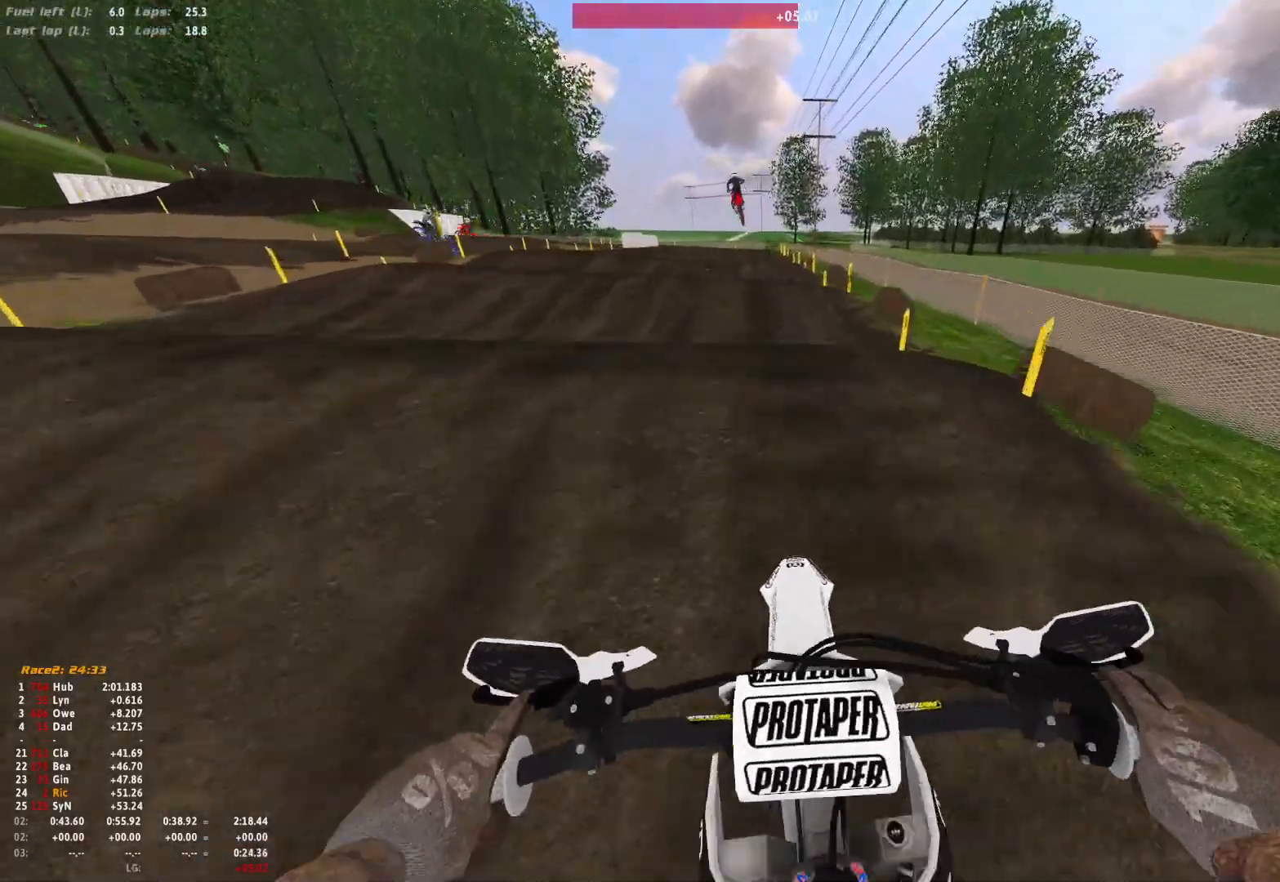
{"dt_ms": 500, "buttons": [], "left_stick": "center", "right_stick": "up", "events": [[33, "R1", "down"], [133, "R1", "up"], [167, "right_stick", "up"], [300, "left_stick", "up-left"], [467, "left_stick", "center"]]}
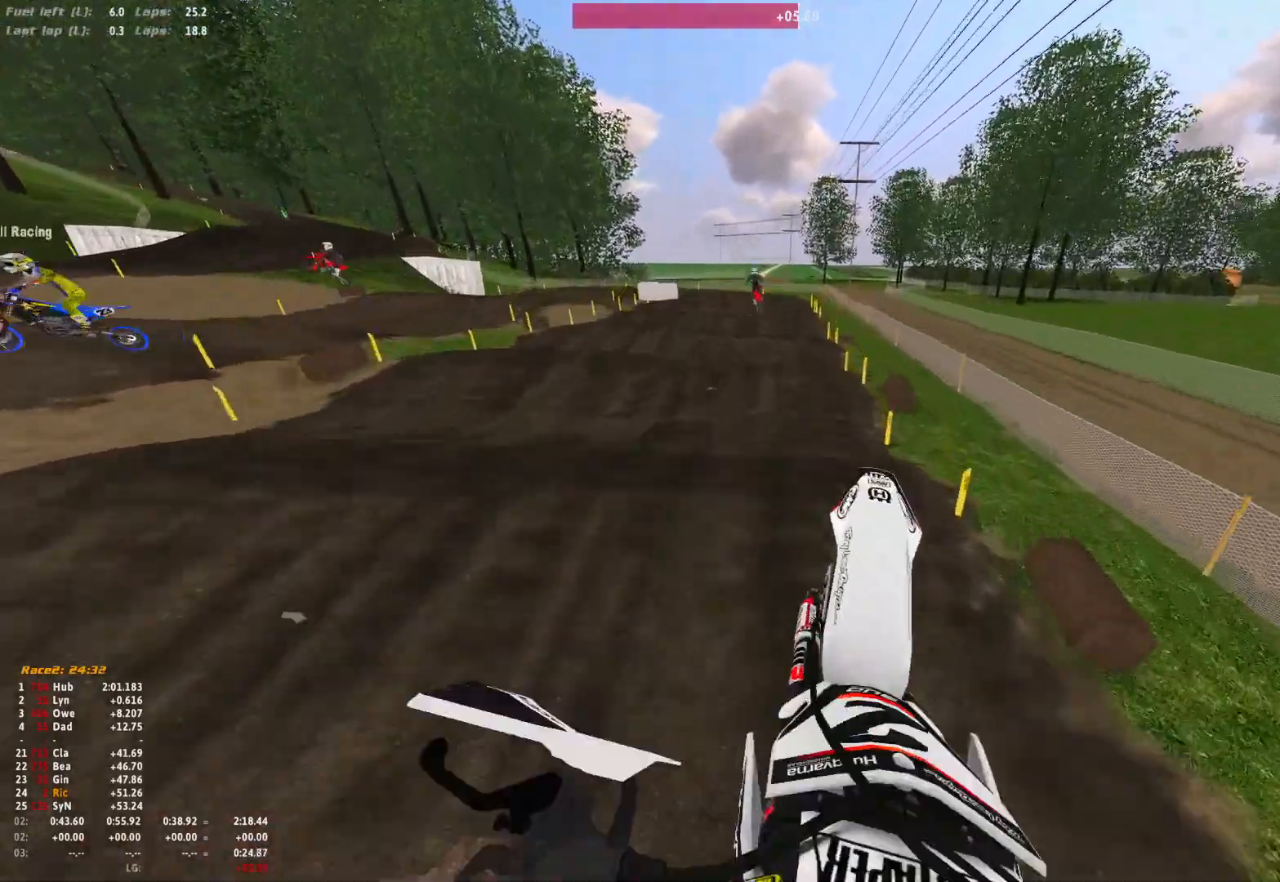
{"dt_ms": 500, "buttons": [], "left_stick": "right", "right_stick": "up", "events": [[300, "left_stick", "right"]]}
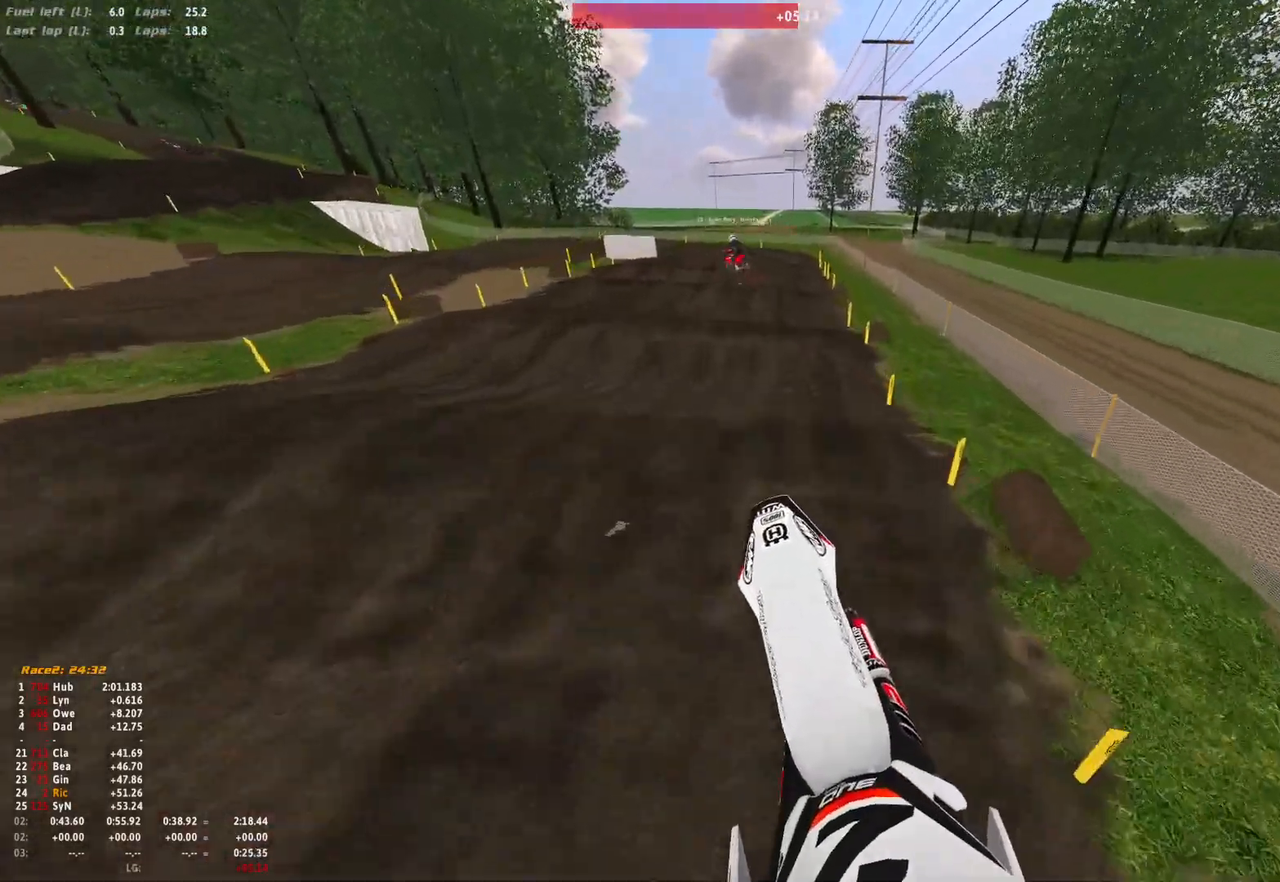
{"dt_ms": 500, "buttons": [], "left_stick": "center", "right_stick": "down", "events": [[100, "left_stick", "center"], [167, "R1", "down"], [167, "right_stick", "center"], [267, "right_stick", "down"], [467, "R1", "up"]]}
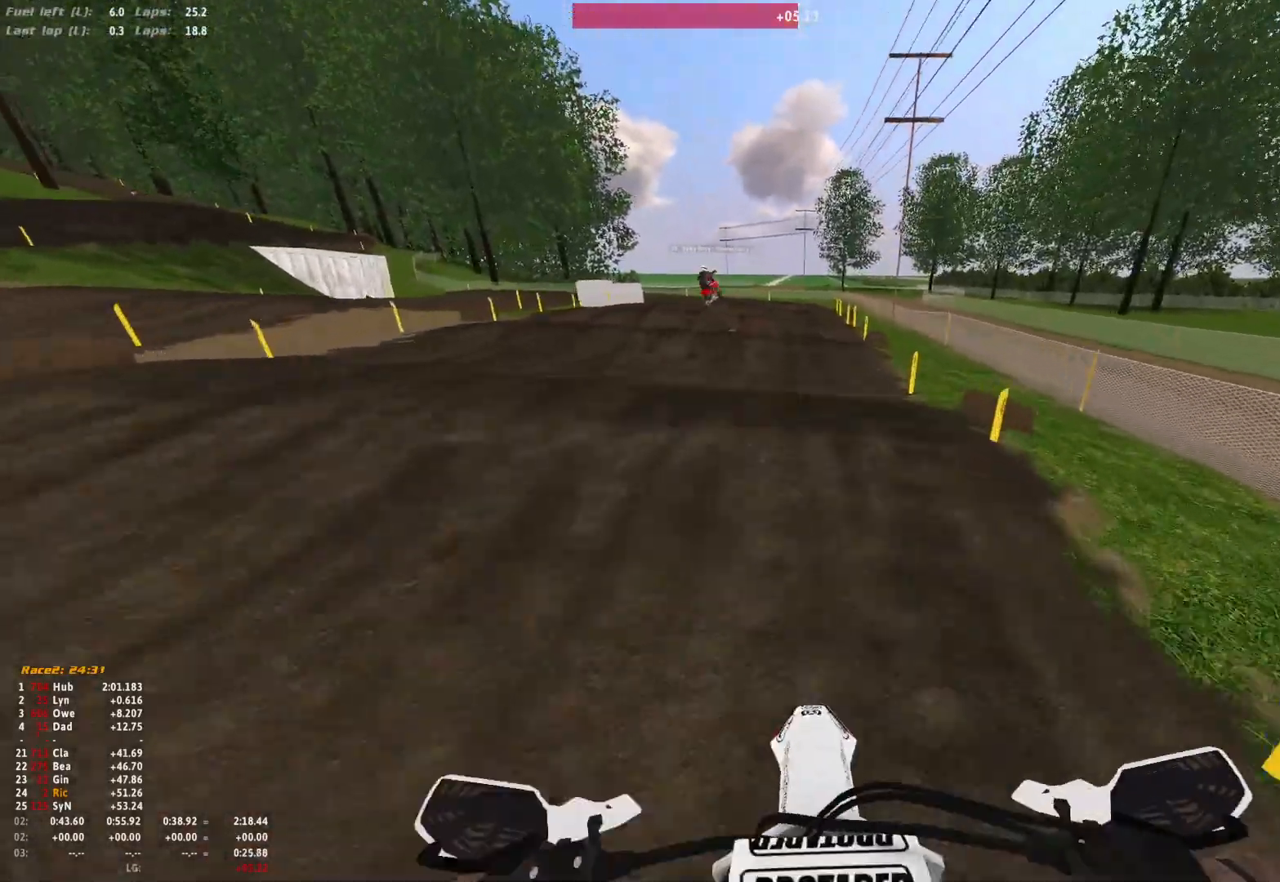
{"dt_ms": 500, "buttons": [], "left_stick": "center", "right_stick": "up", "events": [[33, "right_stick", "center"], [167, "right_stick", "up"]]}
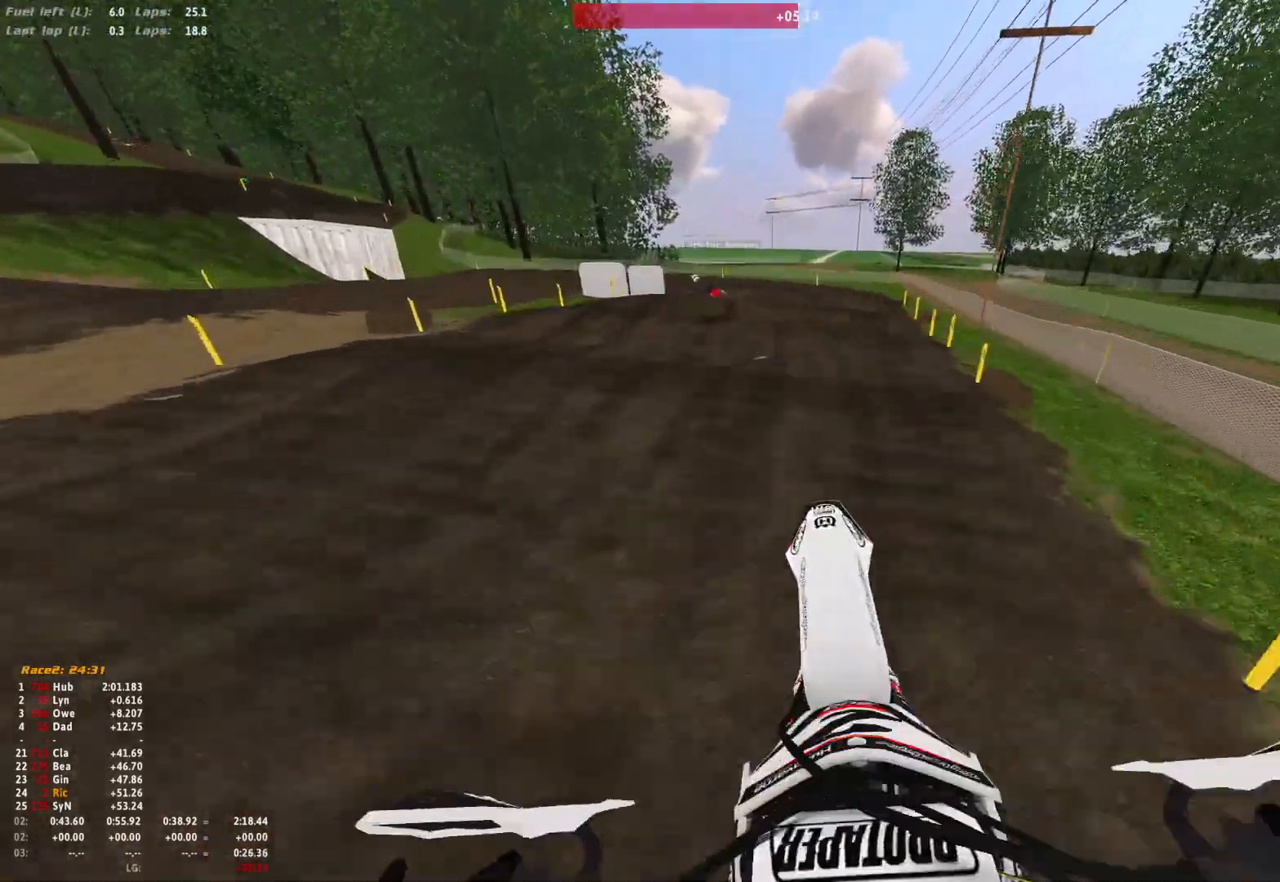
{"dt_ms": 500, "buttons": [], "left_stick": "center", "right_stick": "center", "events": [[200, "right_stick", "center"]]}
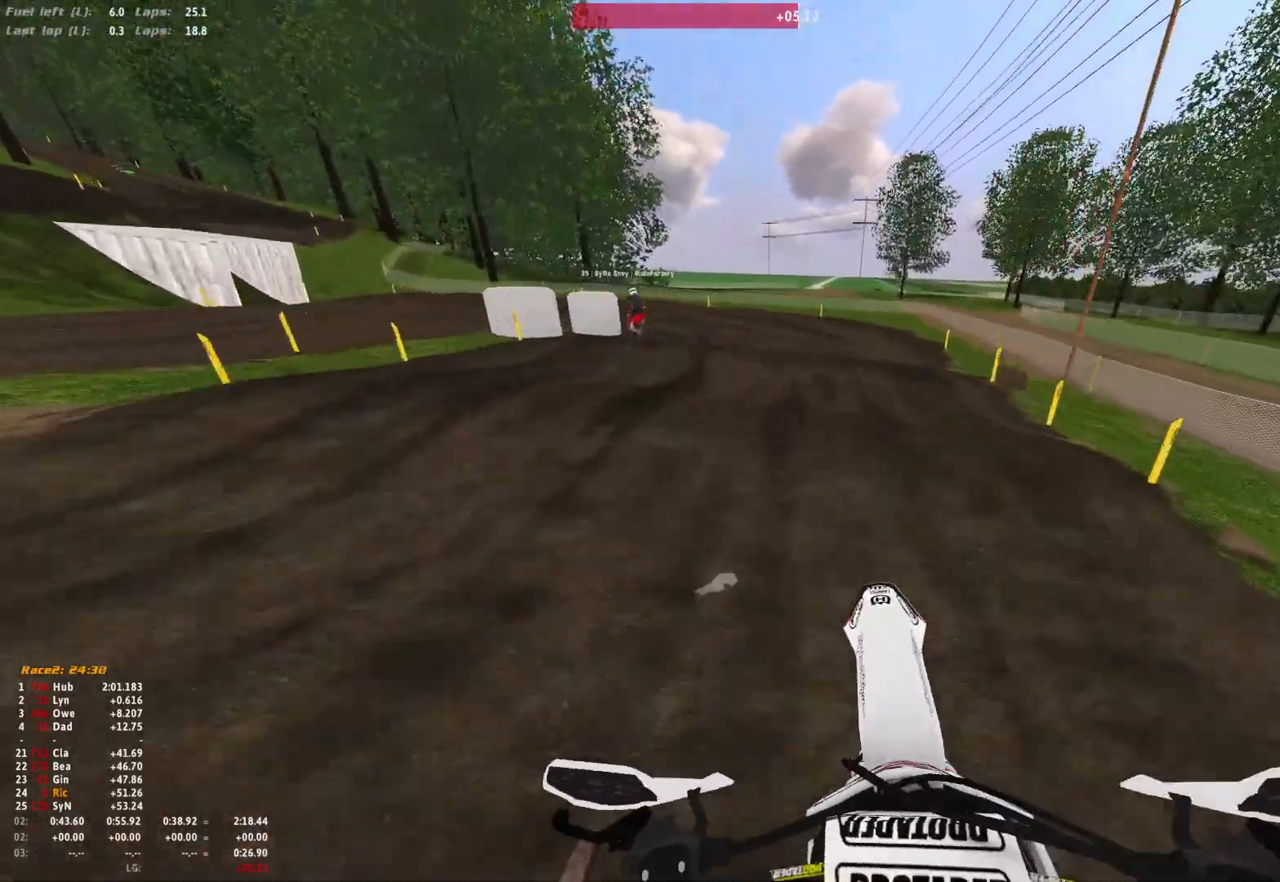
{"dt_ms": 500, "buttons": [], "left_stick": "up-left", "right_stick": "down", "events": [[133, "left_stick", "up-left"], [300, "right_stick", "down"]]}
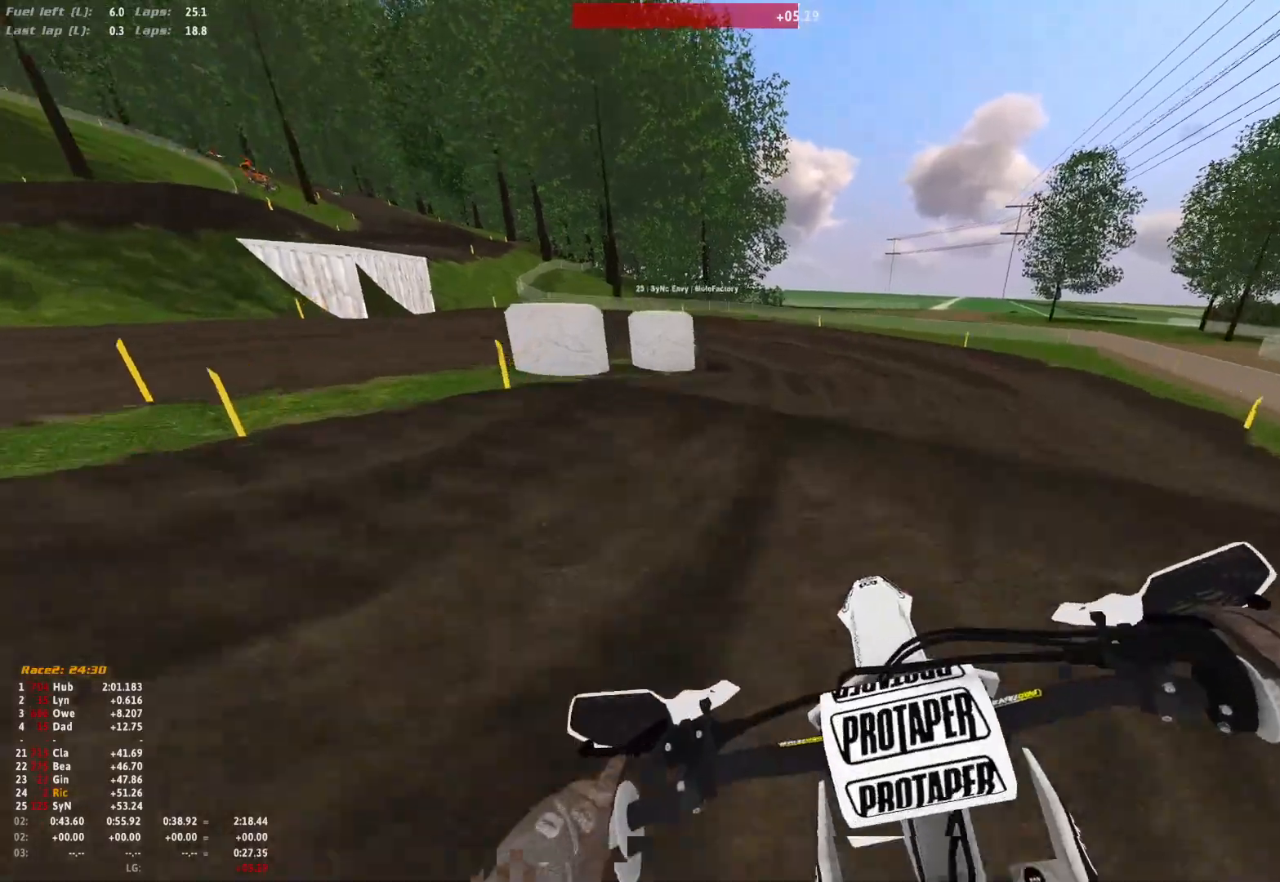
{"dt_ms": 500, "buttons": ["R1"], "left_stick": "center", "right_stick": "center", "events": [[33, "right_stick", "center"], [133, "left_stick", "center"], [333, "A", "down"], [400, "A", "up"], [400, "R1", "down"]]}
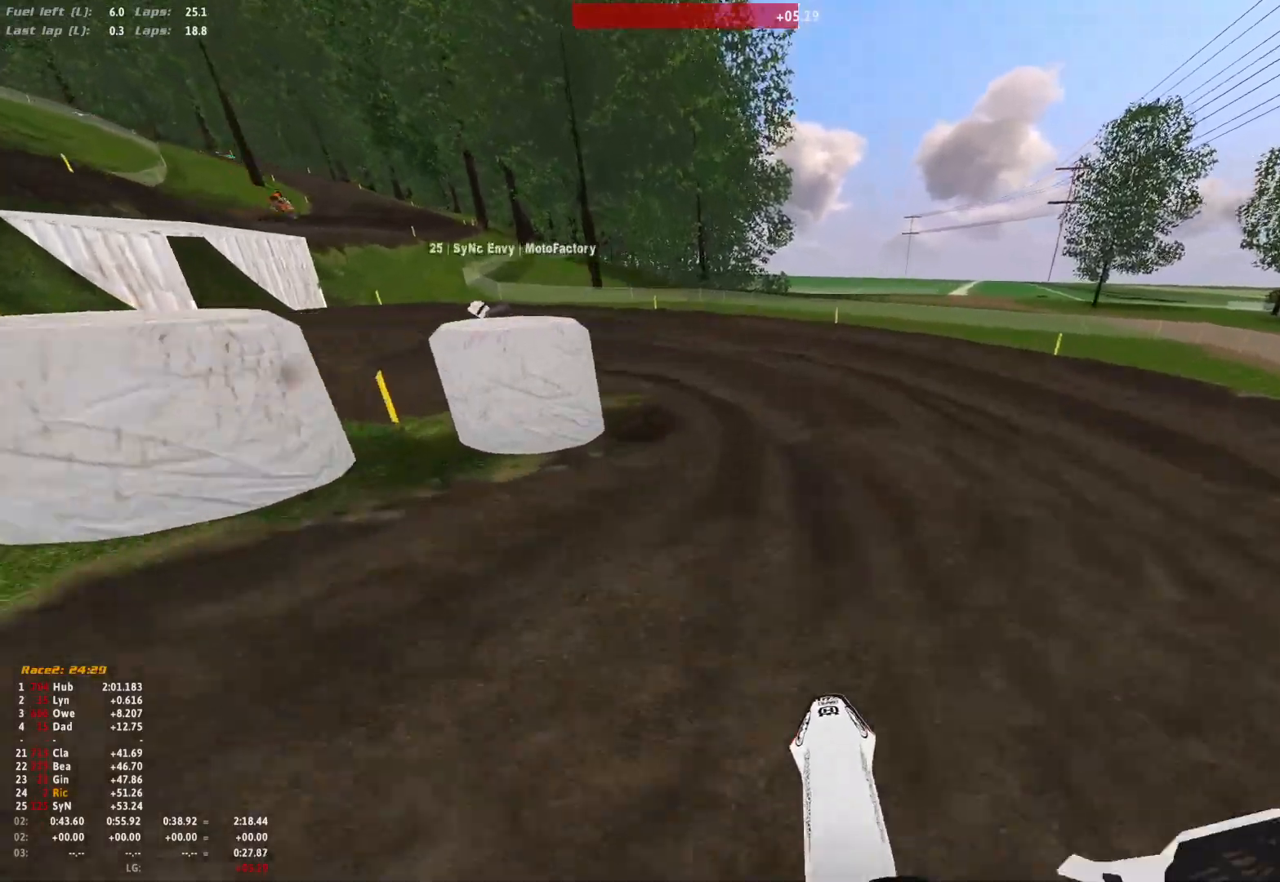
{"dt_ms": 1000, "buttons": ["L2", "R1"], "left_stick": "up-left", "right_stick": "down-right"}
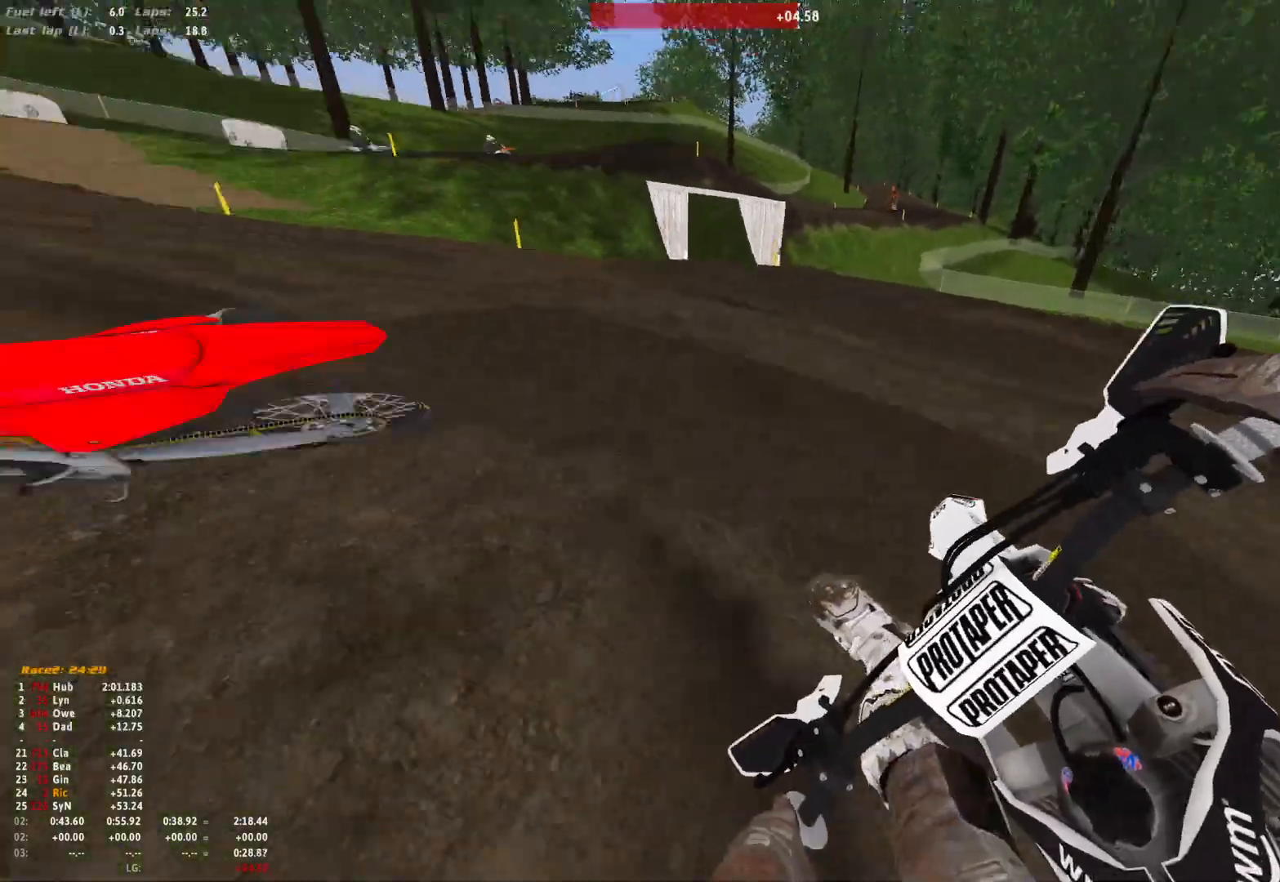
{"dt_ms": 500, "buttons": ["R1"], "left_stick": "up-left", "right_stick": "down", "events": [[167, "L2", "up"], [500, "right_stick", "down"]]}
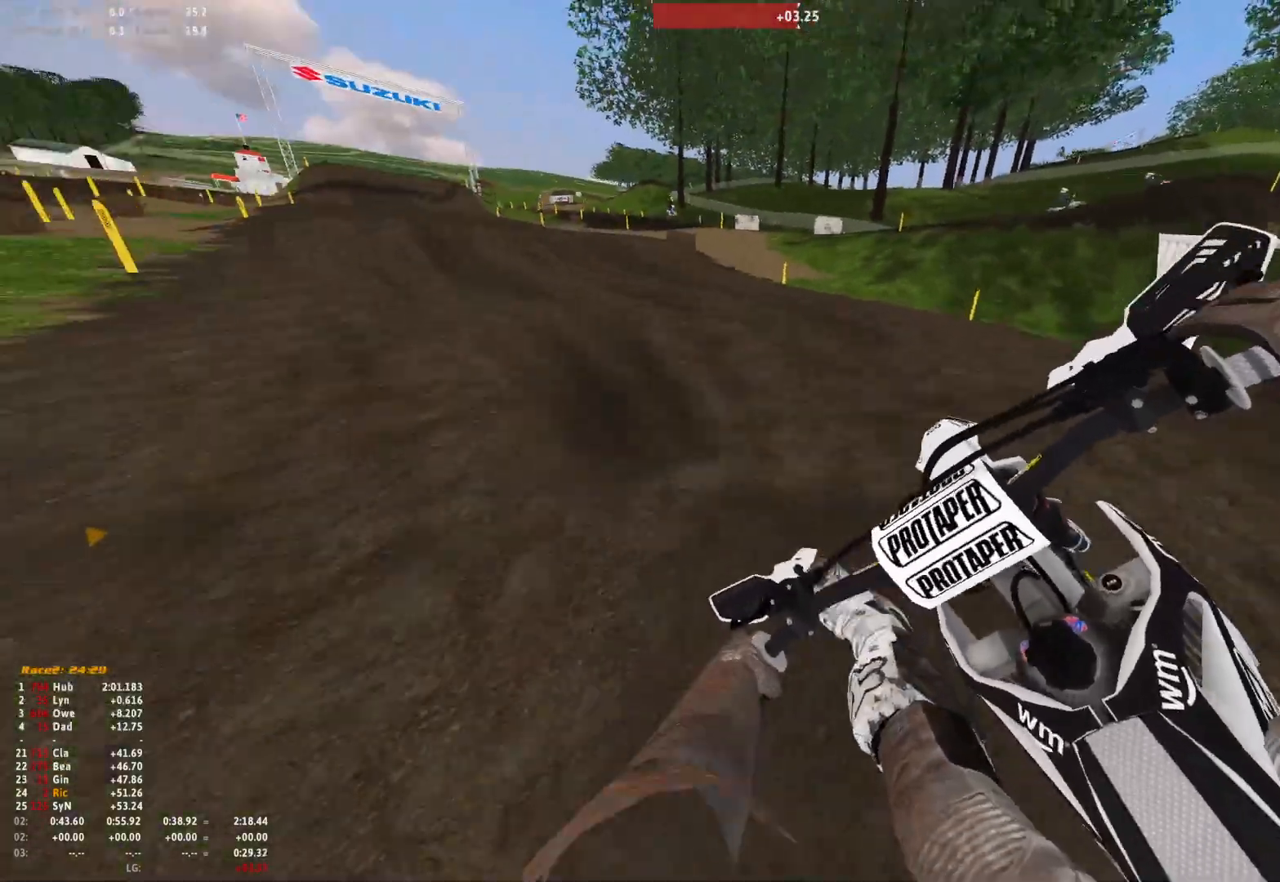
{"dt_ms": 500, "buttons": ["R1"], "left_stick": "up-left", "right_stick": "center", "events": [[100, "R1", "up"], [100, "right_stick", "center"], [367, "R1", "down"]]}
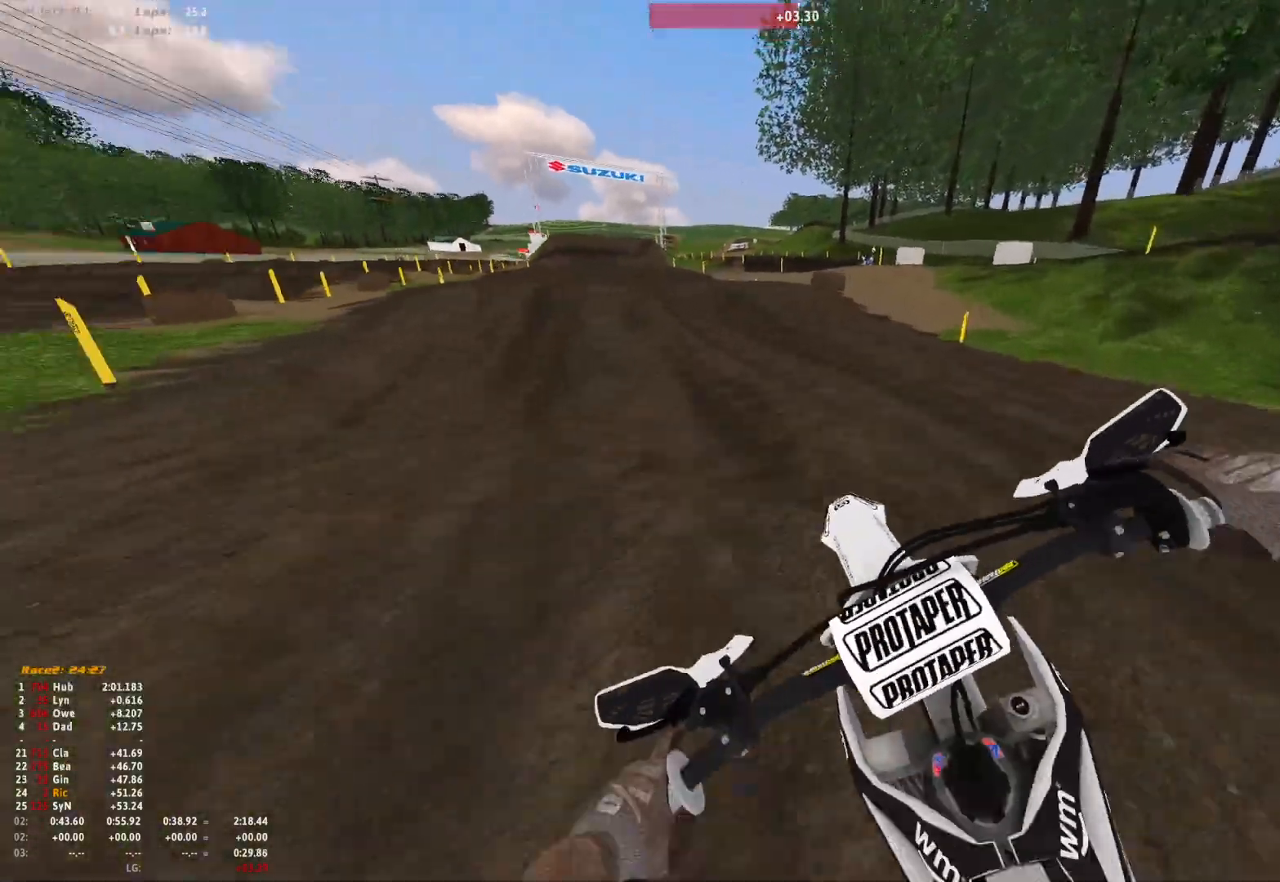
{"dt_ms": 500, "buttons": ["R1"], "left_stick": "up-left", "right_stick": "center", "events": [[300, "B", "down"], [400, "B", "up"]]}
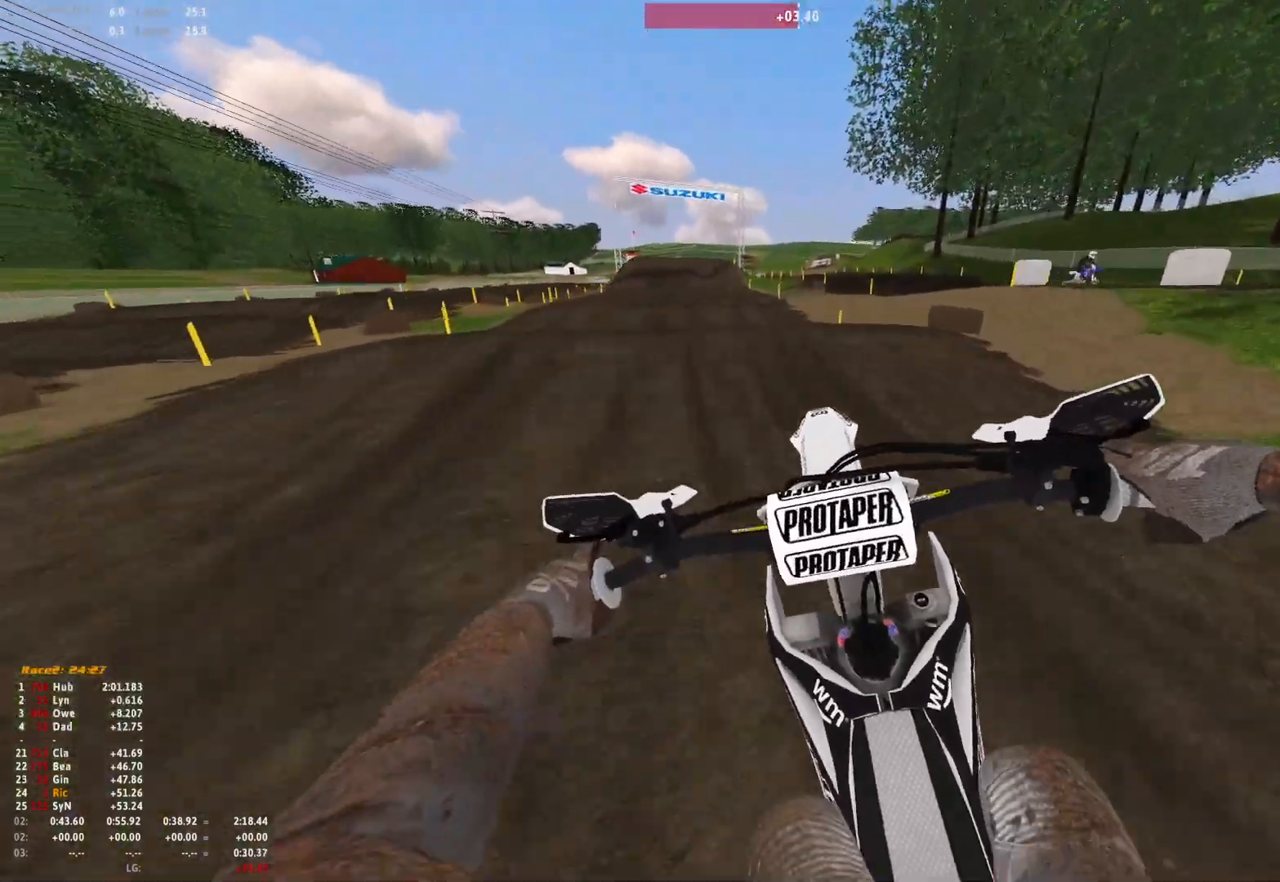
{"dt_ms": 500, "buttons": ["R1"], "left_stick": "up-left", "right_stick": "down", "events": [[267, "right_stick", "down"]]}
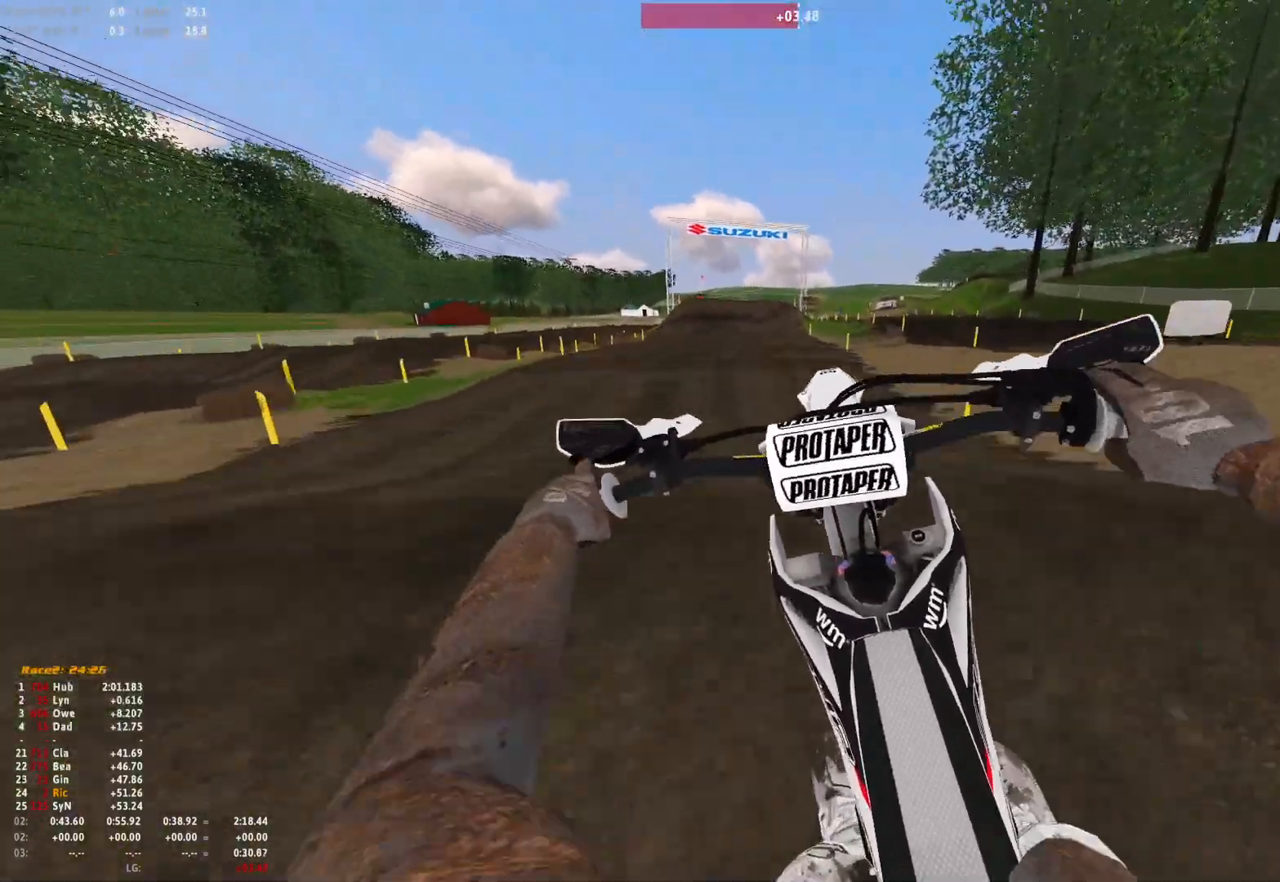
{"dt_ms": 500, "buttons": [], "left_stick": "right", "right_stick": "center", "events": [[233, "R1", "up"], [267, "right_stick", "down-left"], [300, "left_stick", "center"], [367, "right_stick", "center"], [400, "left_stick", "right"]]}
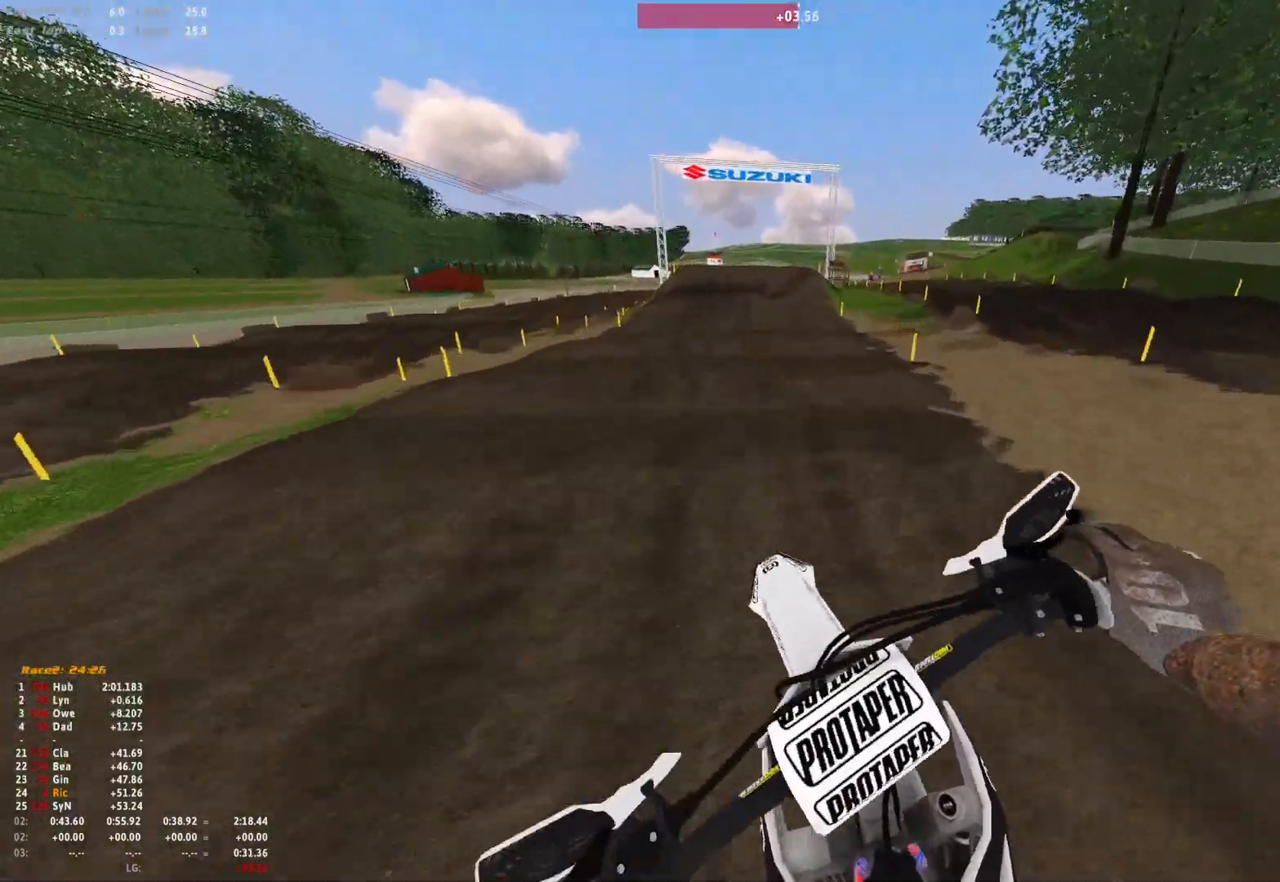
{"dt_ms": 500, "buttons": ["R1"], "left_stick": "center", "right_stick": "center", "events": [[33, "left_stick", "center"], [167, "R1", "down"]]}
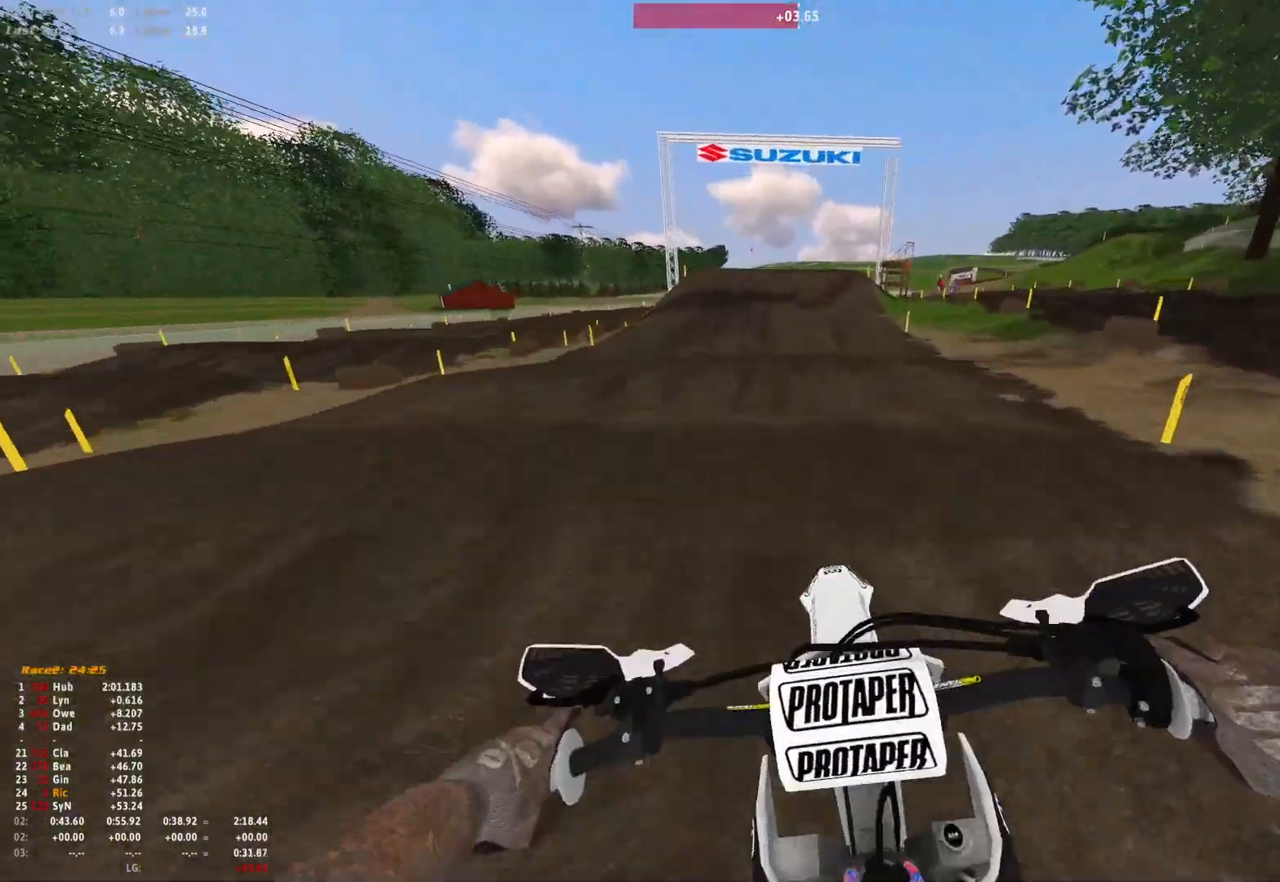
{"dt_ms": 500, "buttons": [], "left_stick": "center", "right_stick": "down", "events": [[67, "R1", "up"], [500, "right_stick", "down"]]}
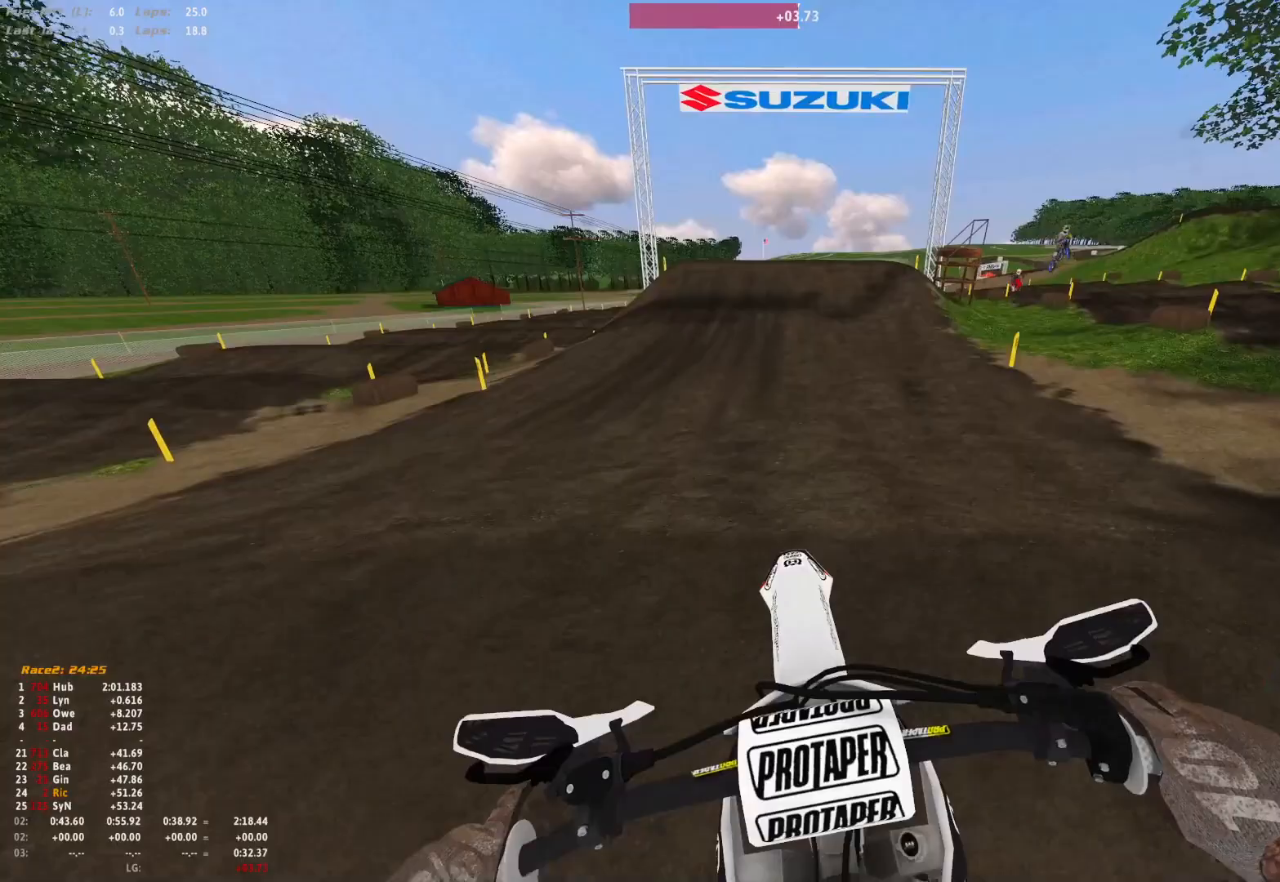
{"dt_ms": 500, "buttons": [], "left_stick": "center", "right_stick": "center", "events": [[267, "right_stick", "center"]]}
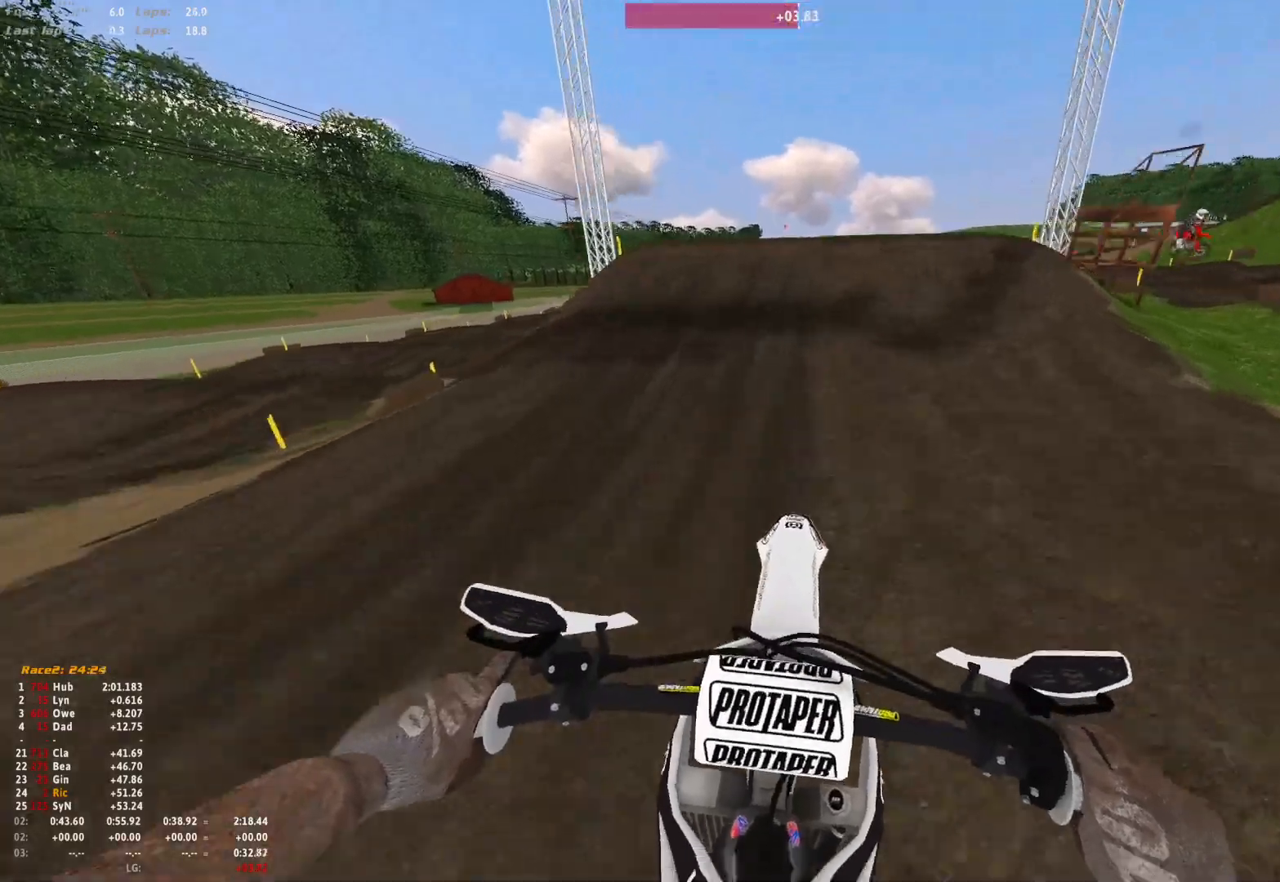
{"dt_ms": 500, "buttons": ["R1"], "left_stick": "right", "right_stick": "down", "events": [[67, "R1", "down"], [400, "left_stick", "right"], [500, "right_stick", "down"]]}
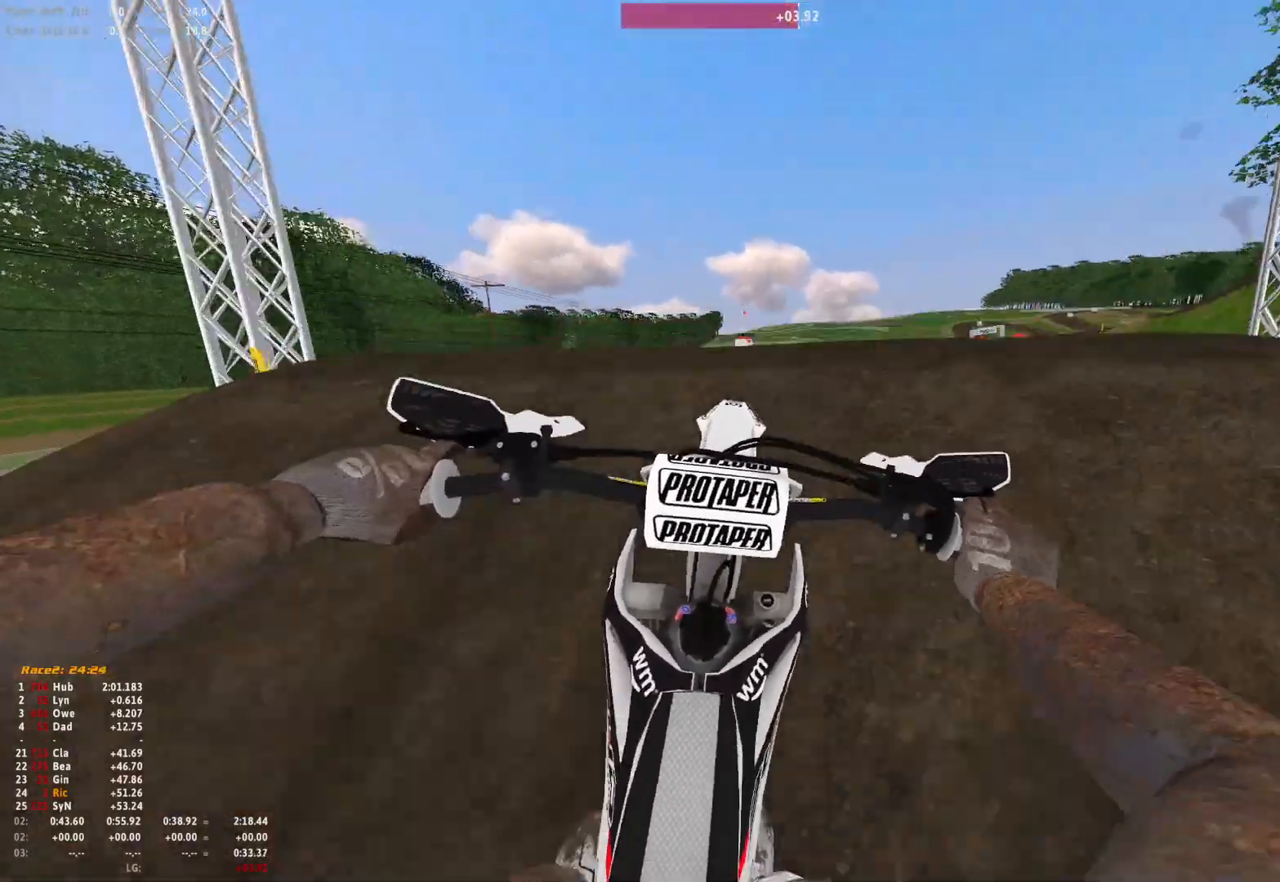
{"dt_ms": 500, "buttons": ["R1"], "left_stick": "center", "right_stick": "down", "events": [[67, "left_stick", "center"]]}